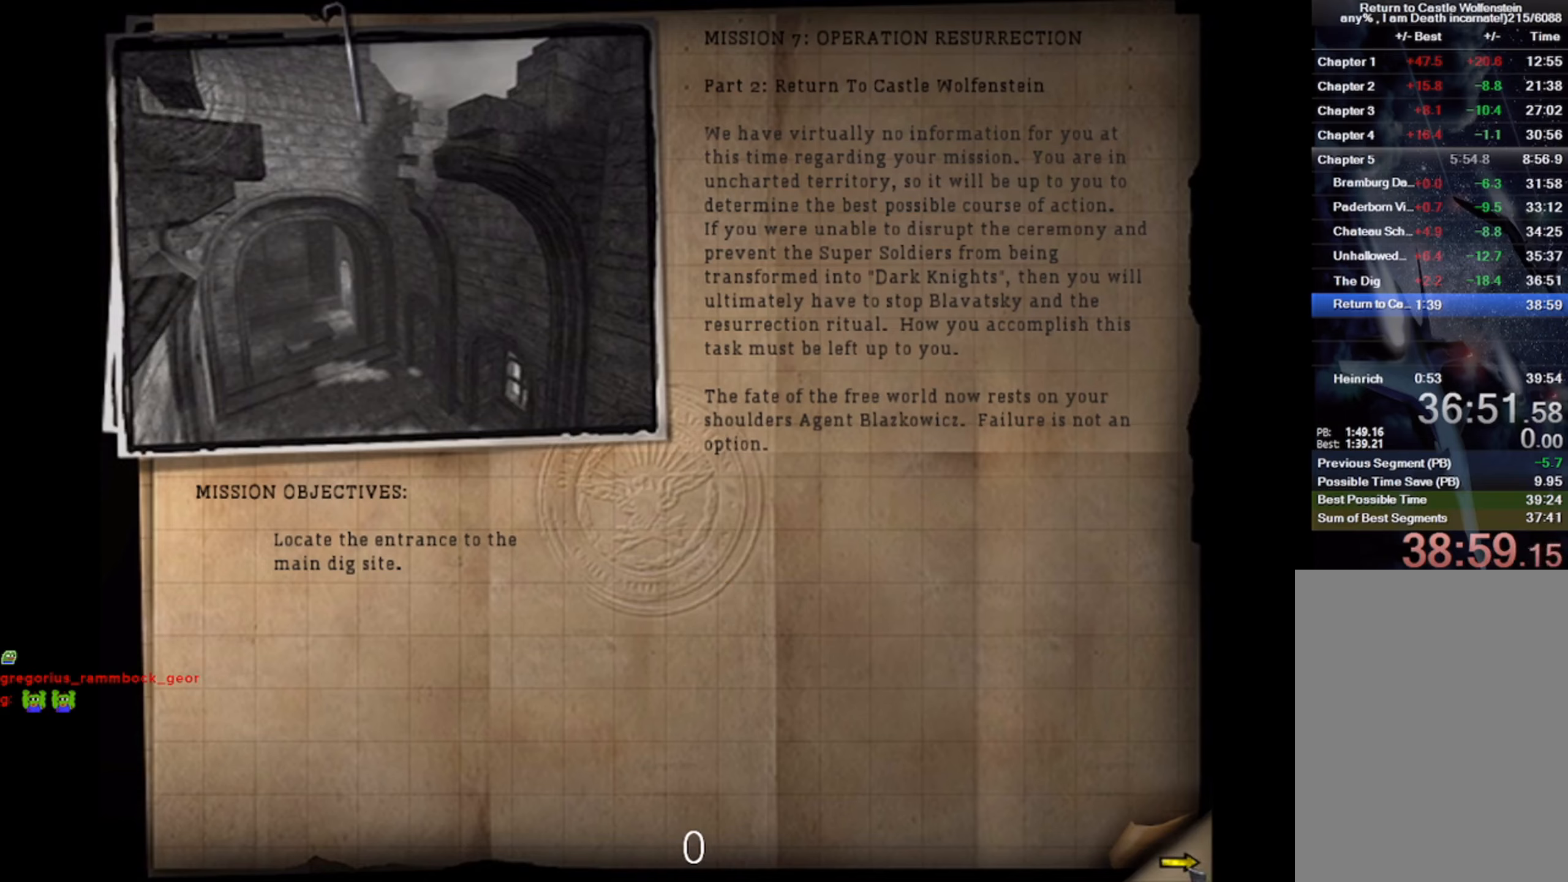
Gameplay with keyboard and mouse; each line is a JSON object with the keys and mouse buttons held at the frame after it. "events" lists presses ("down") and releases ("up") of "1", "2", "3", "4", "5", "a", "alt", "b", "c", "ctrl", "d", "e", "f", "g", "q", "r", "s", "shift", "space", "t", "tab", "v", "w", "x", "z", "mouse_left", "mouse_wheel" and "mouse_right" between this image and that frame as [ms after this image, input, new state], when the widget could be followed in between. "mouse_left", "mouse_wheel", "mouse_right" = the "left", "wheel", "right" buttons of the "mouse" list. No other keys are recorded. "wheel" means that the mouse wheel is clicked or scrolled. Mouse movement is not recorded.
{"keys": ["space"], "mouse": [], "events": [[200, "mouse_left", "down"], [217, "space", "down"], [300, "mouse_left", "up"], [334, "space", "up"], [400, "space", "down"]]}
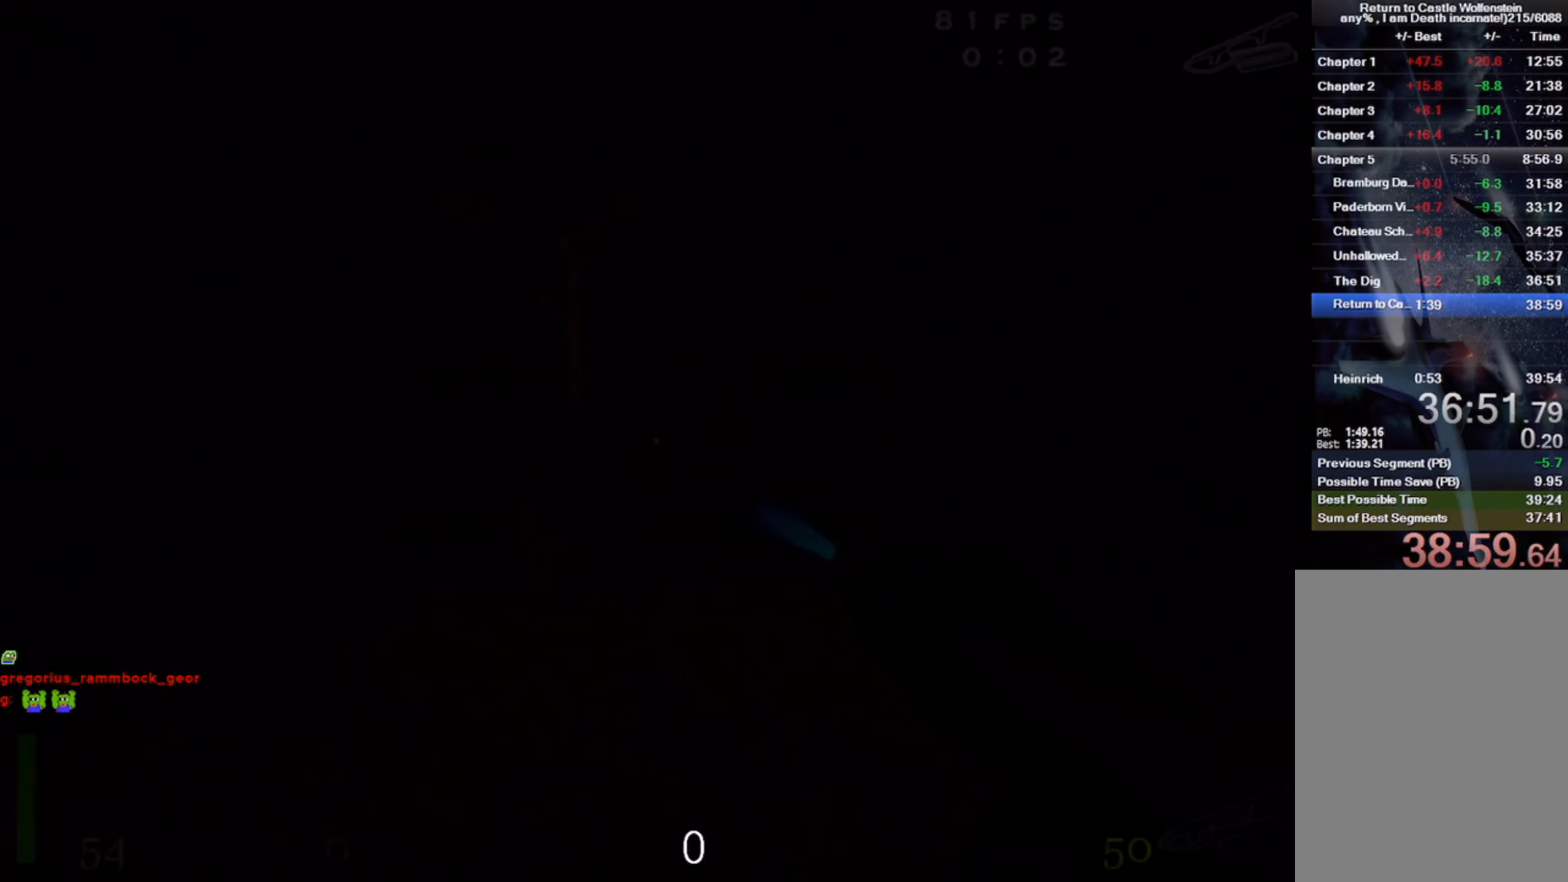
{"keys": ["shift", "w"], "mouse": [], "events": [[17, "space", "up"], [84, "w", "down"], [300, "shift", "down"]]}
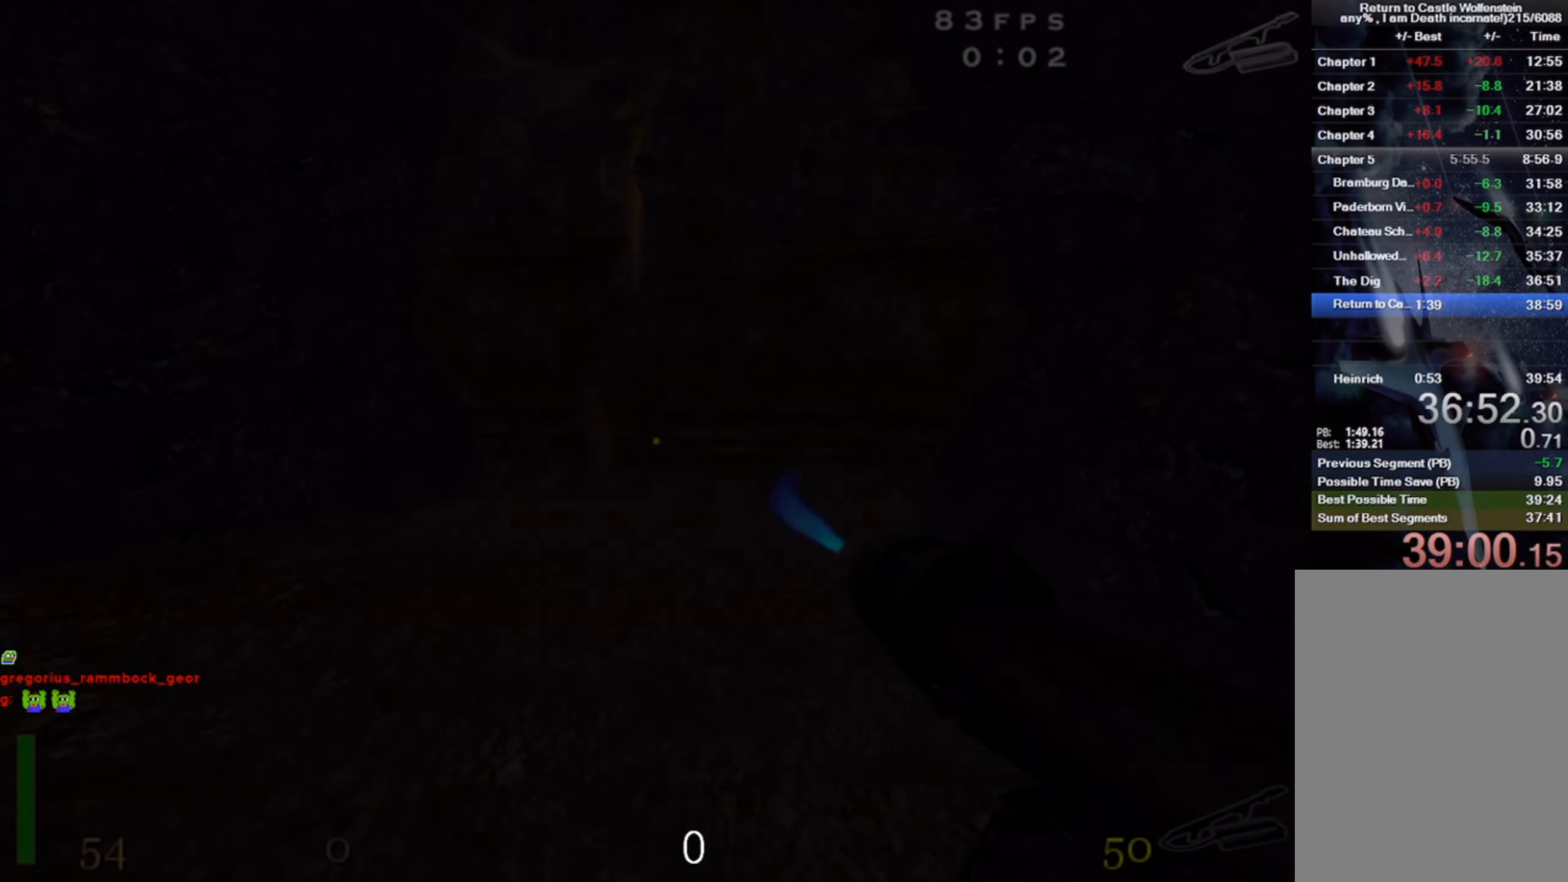
{"keys": ["shift", "w"], "mouse": [], "events": []}
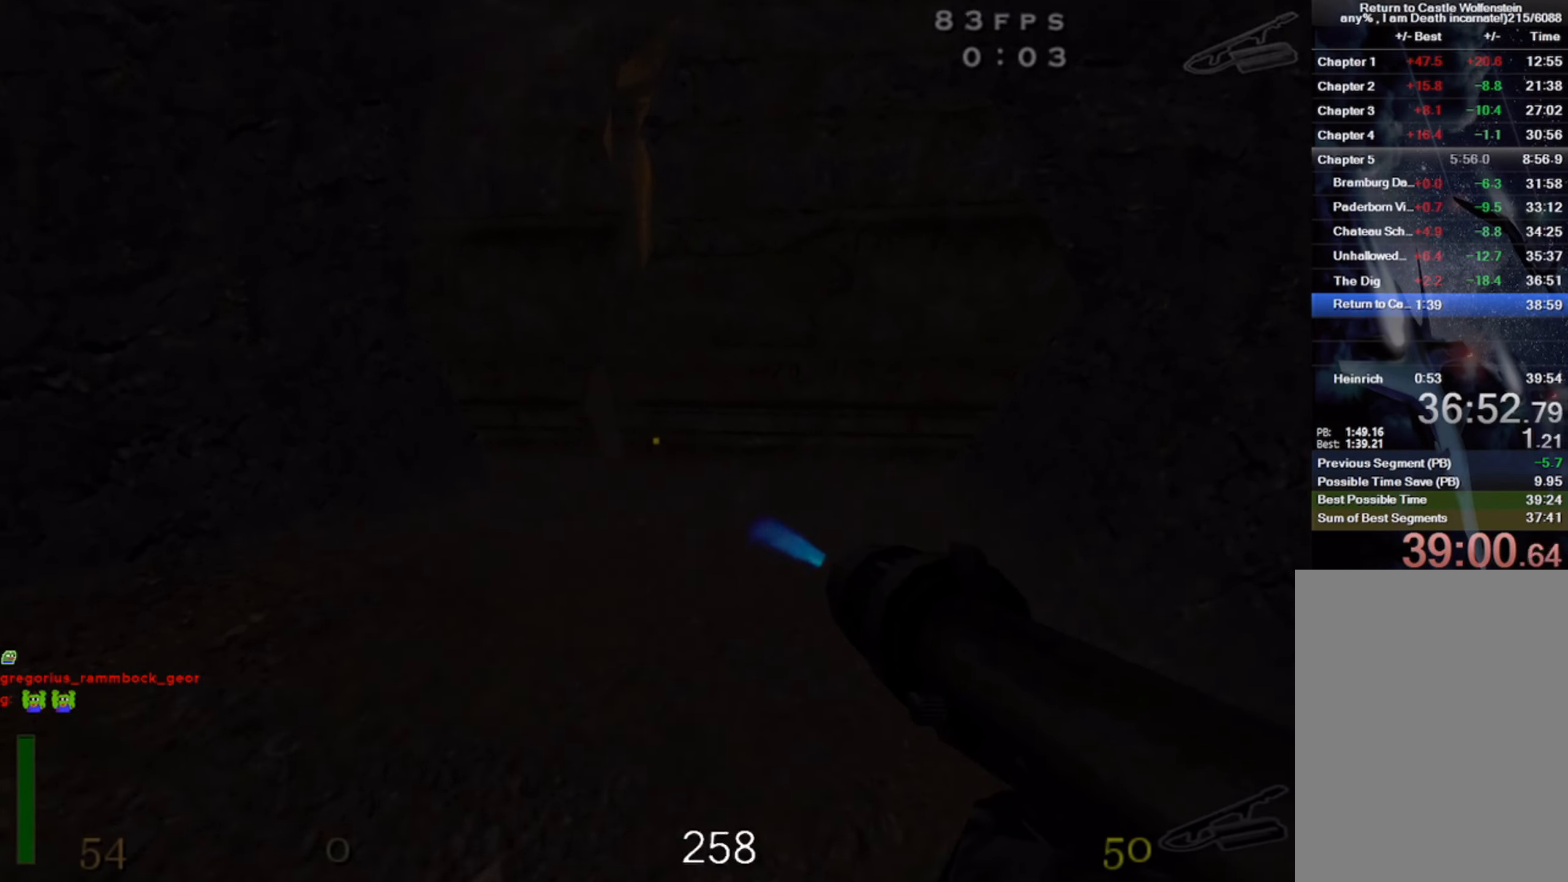
{"keys": ["shift", "w", "x"], "mouse": [], "events": [[450, "x", "down"]]}
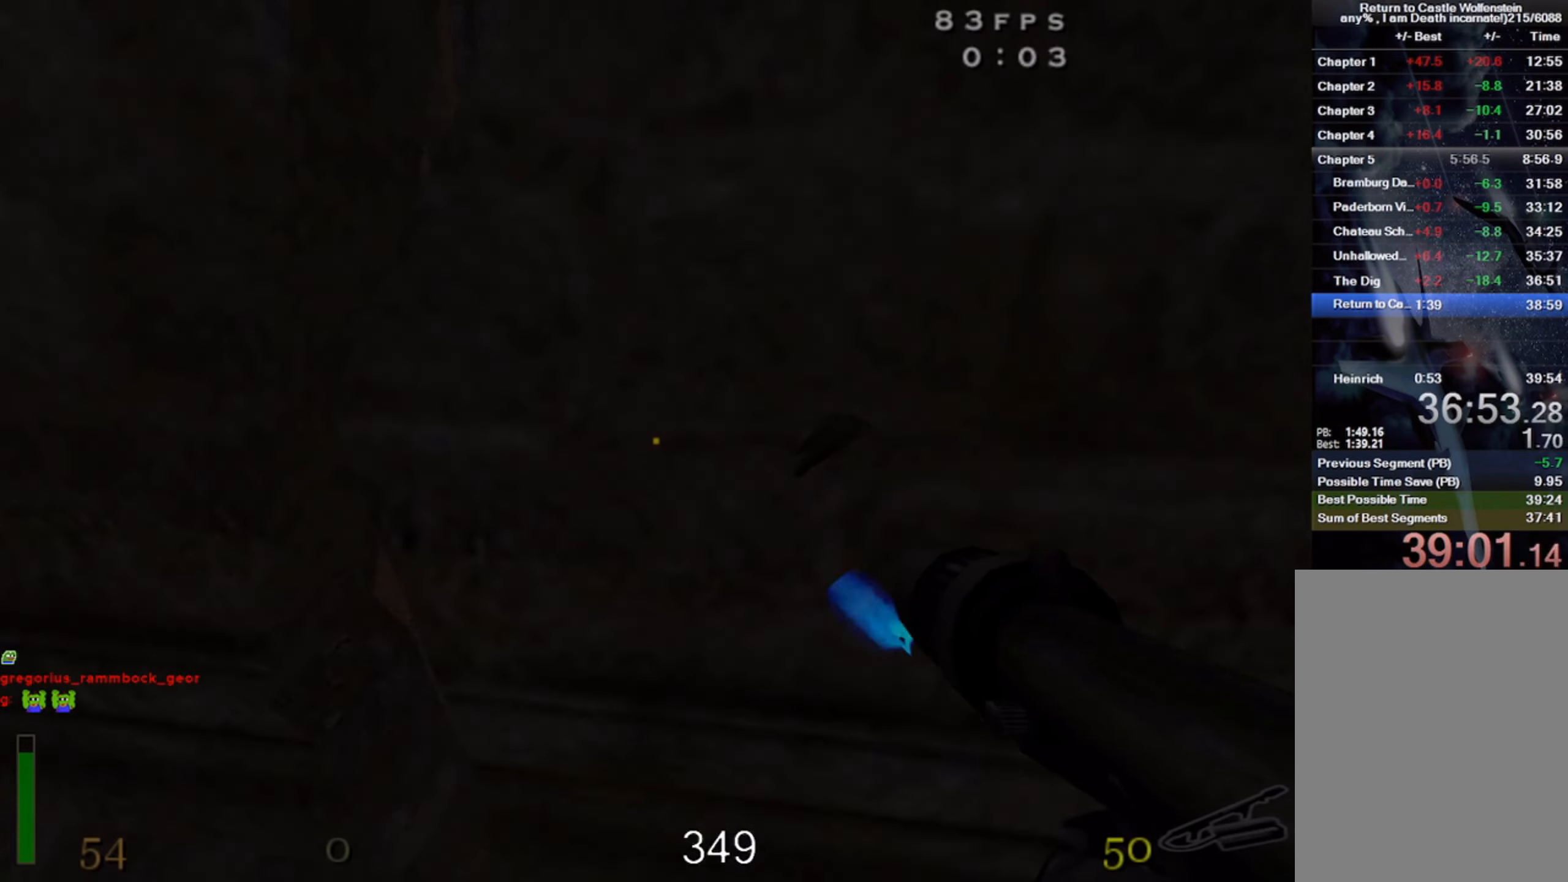
{"keys": ["shift", "w"], "mouse": [], "events": [[84, "x", "up"], [150, "space", "down"], [267, "space", "up"]]}
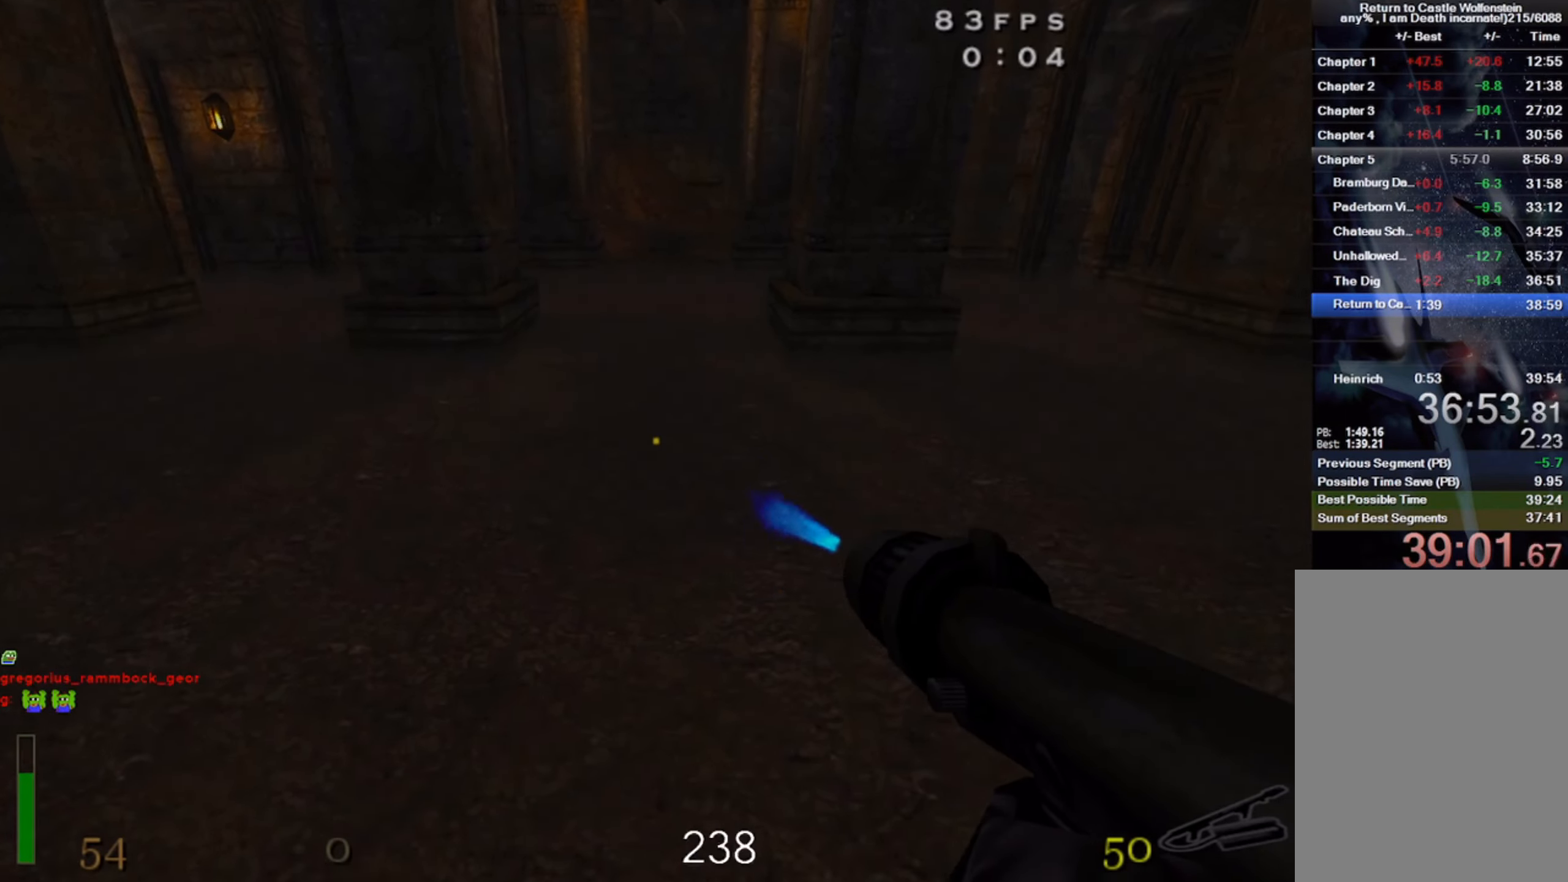
{"keys": [], "mouse": [], "events": [[34, "shift", "up"], [217, "w", "up"]]}
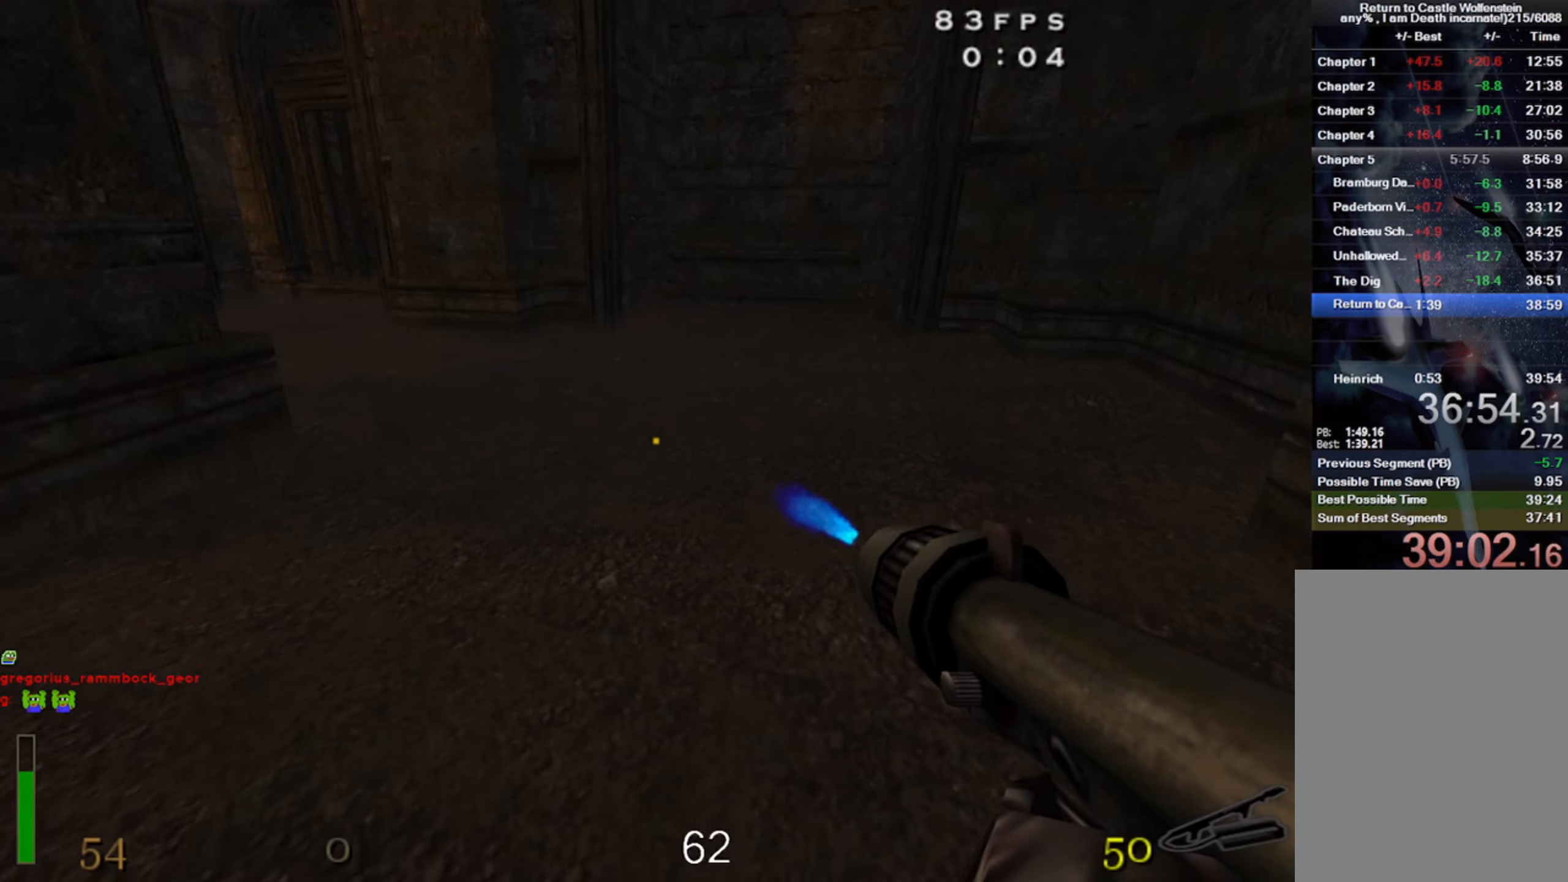
{"keys": [], "mouse": [], "events": [[234, "mouse_left", "down"], [467, "mouse_left", "up"]]}
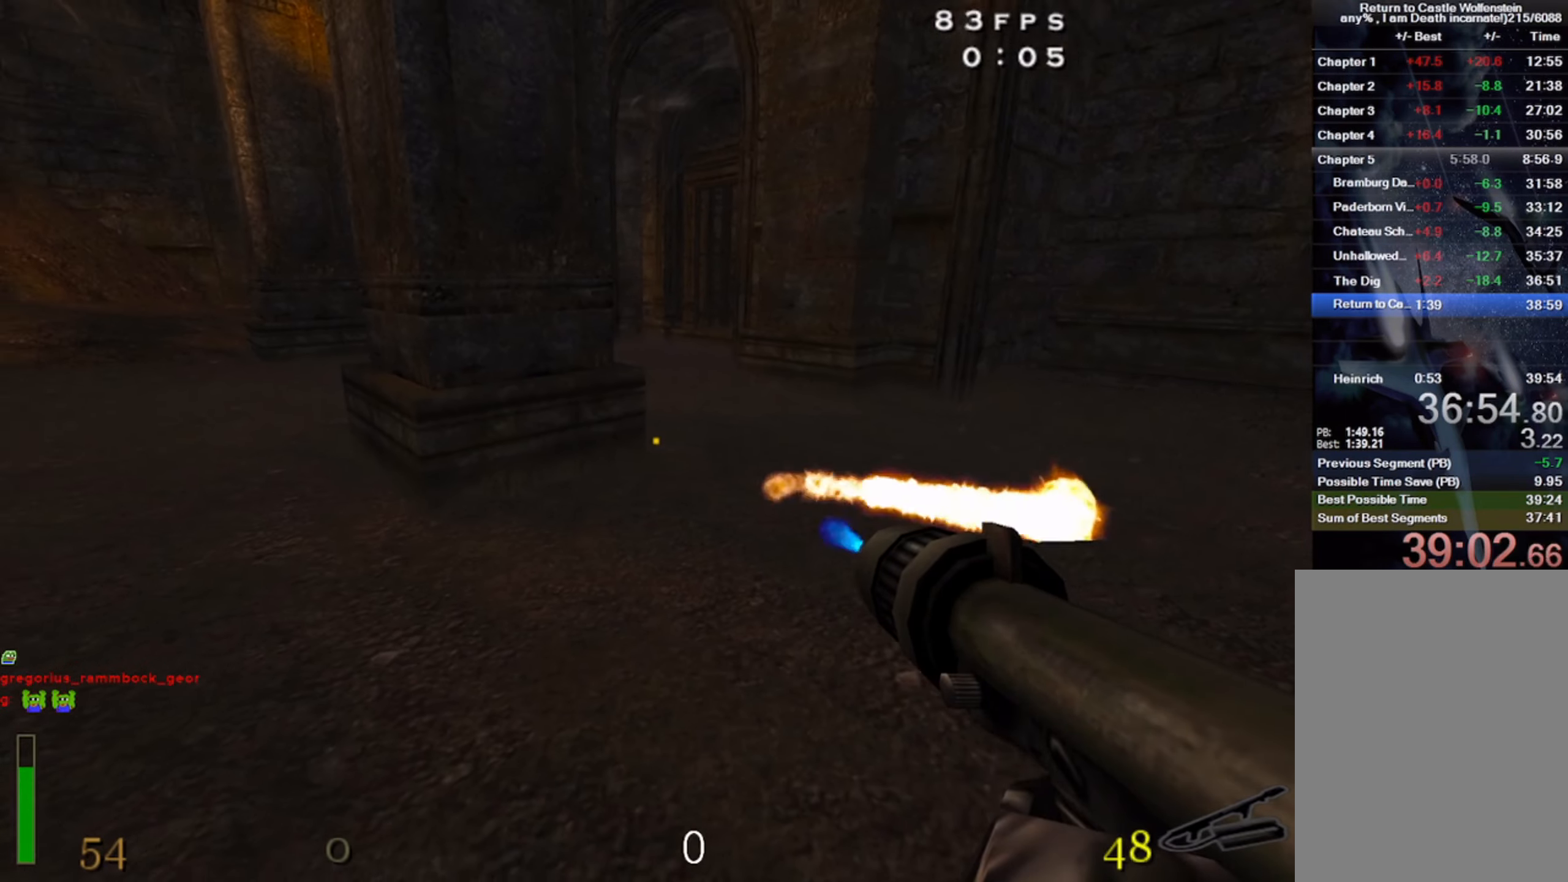
{"keys": [], "mouse": [], "events": [[134, "mouse_left", "down"], [350, "mouse_left", "up"]]}
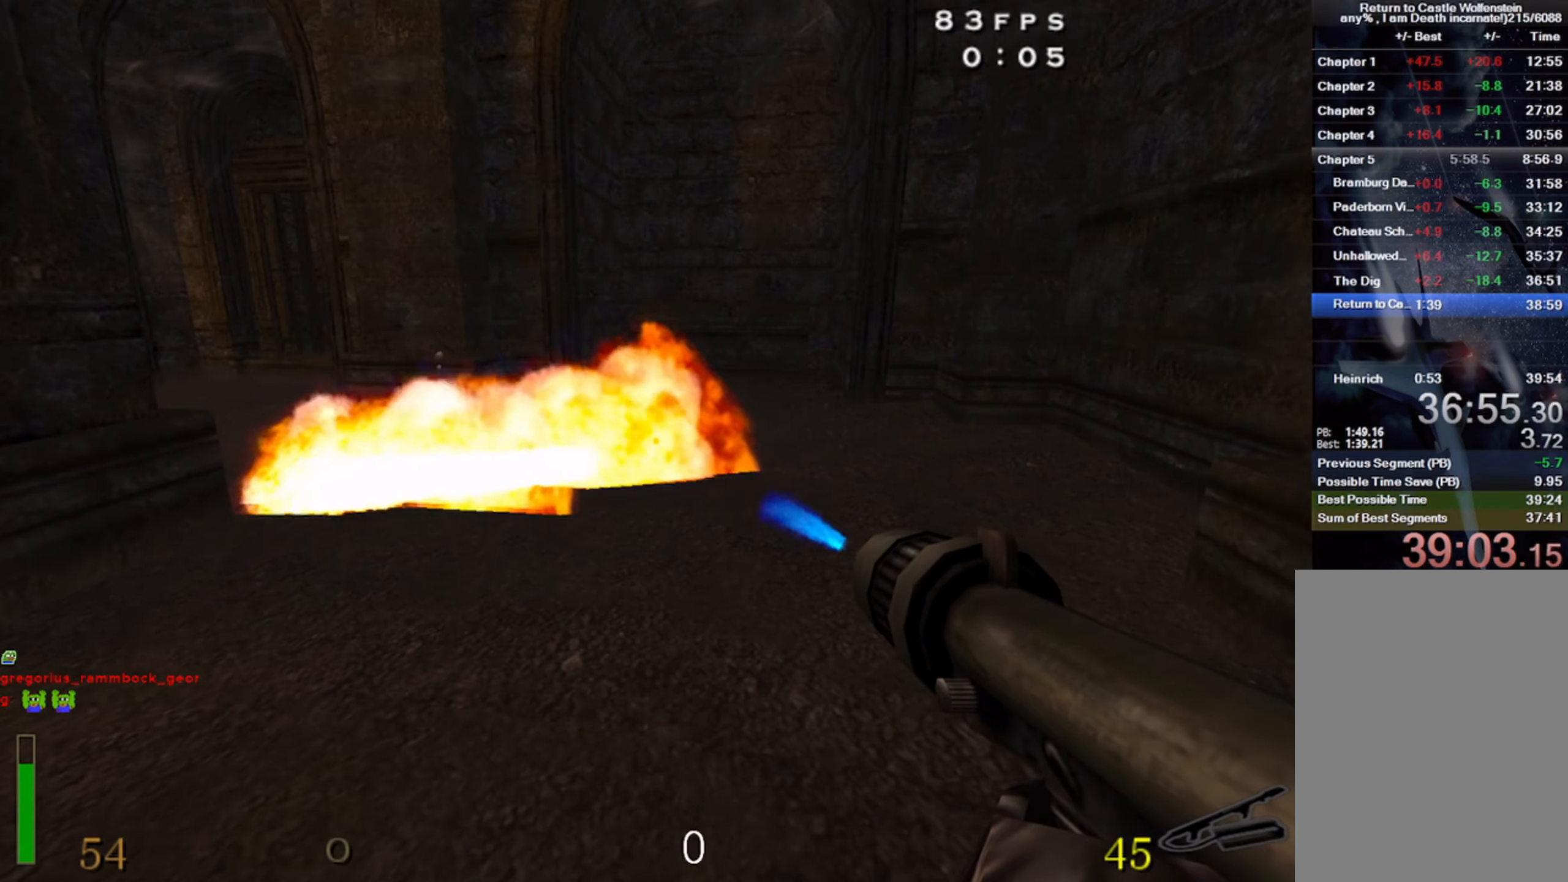
{"keys": [], "mouse": [], "events": [[67, "mouse_left", "down"], [334, "mouse_left", "up"]]}
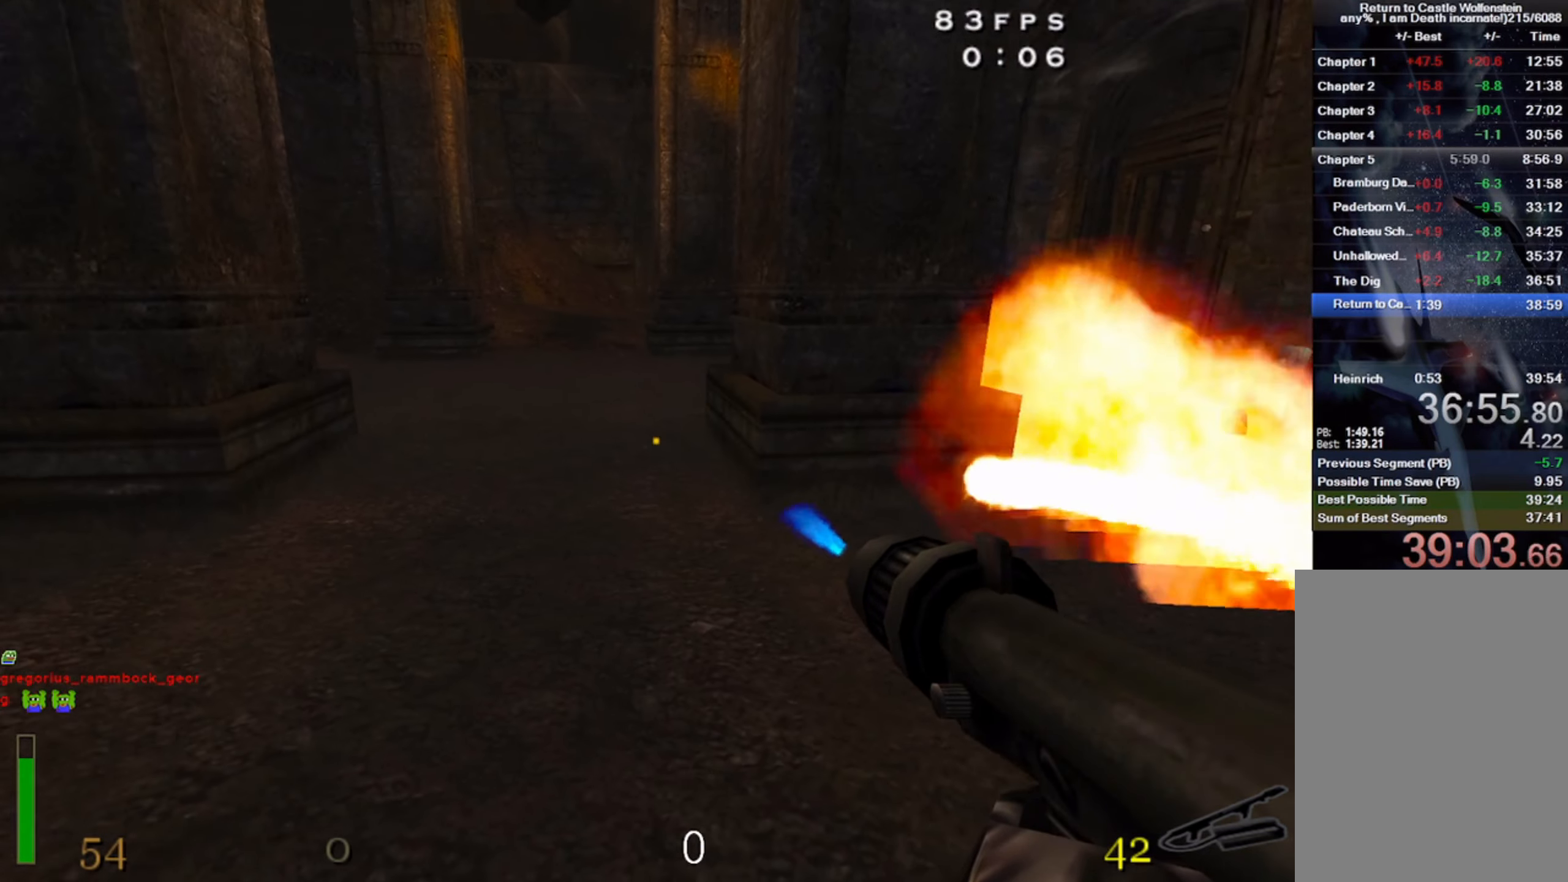
{"keys": [], "mouse": [], "events": [[67, "w", "down"], [200, "a", "down"], [284, "a", "up"], [300, "w", "up"]]}
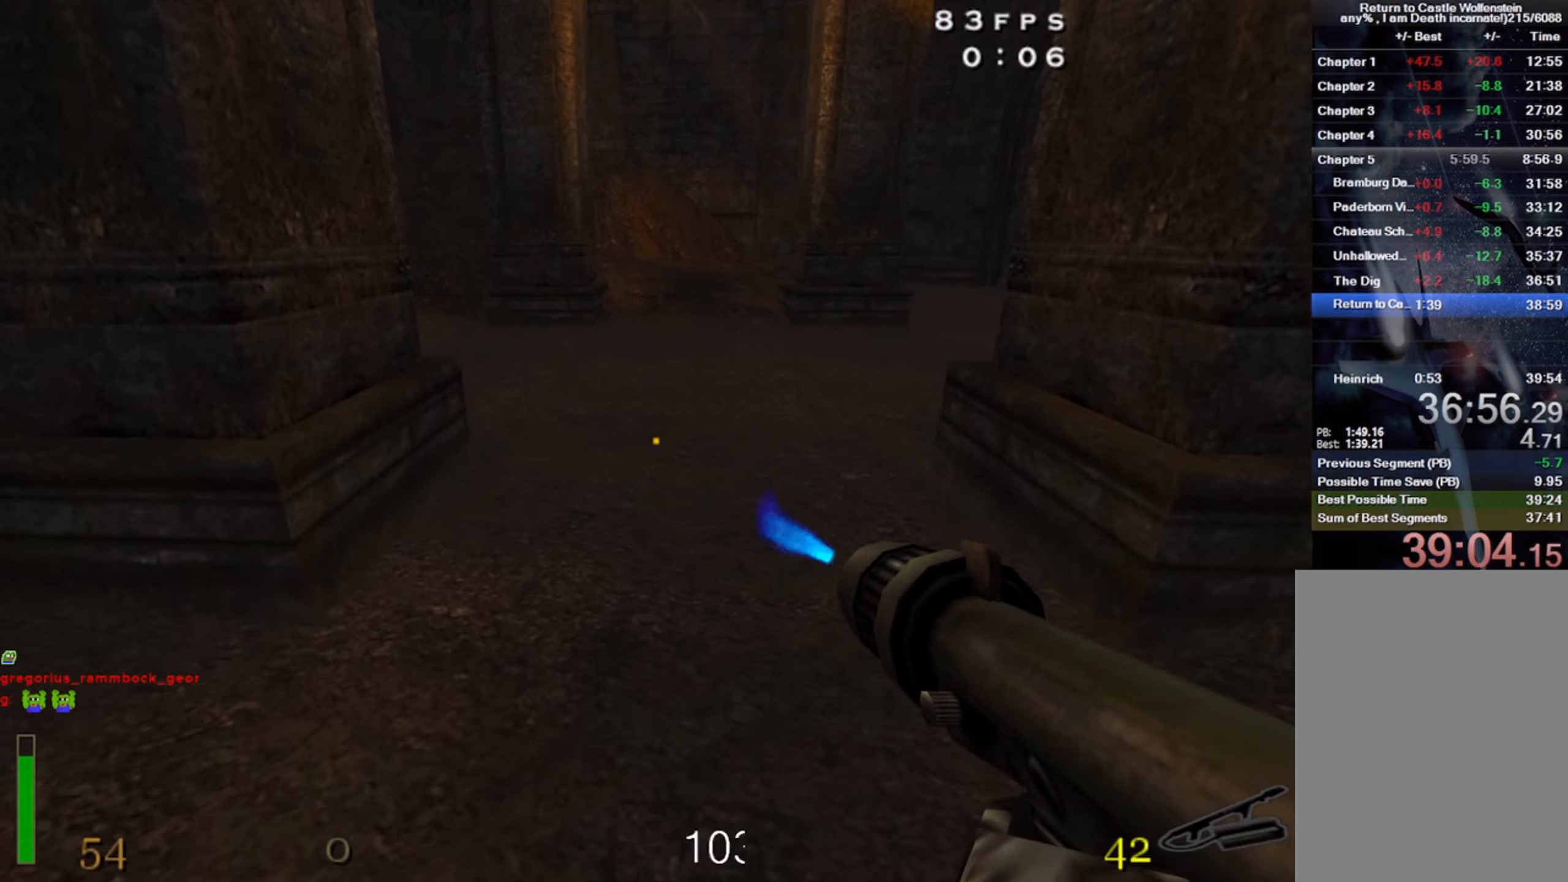
{"keys": [], "mouse": [], "events": []}
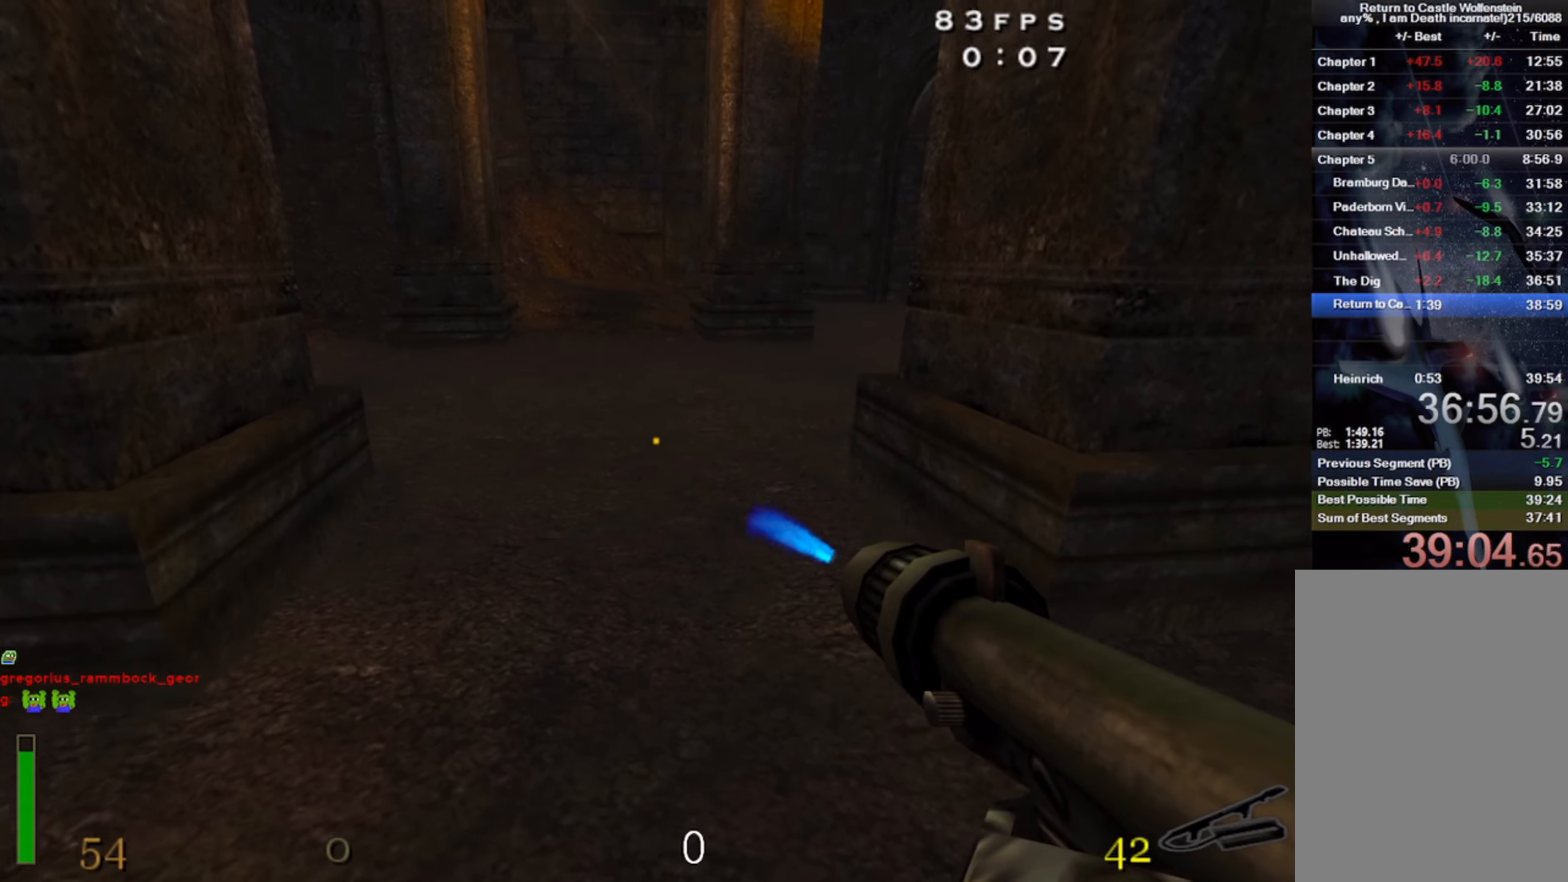
{"keys": [], "mouse": [], "events": [[316, "mouse_left", "down"], [483, "mouse_left", "up"]]}
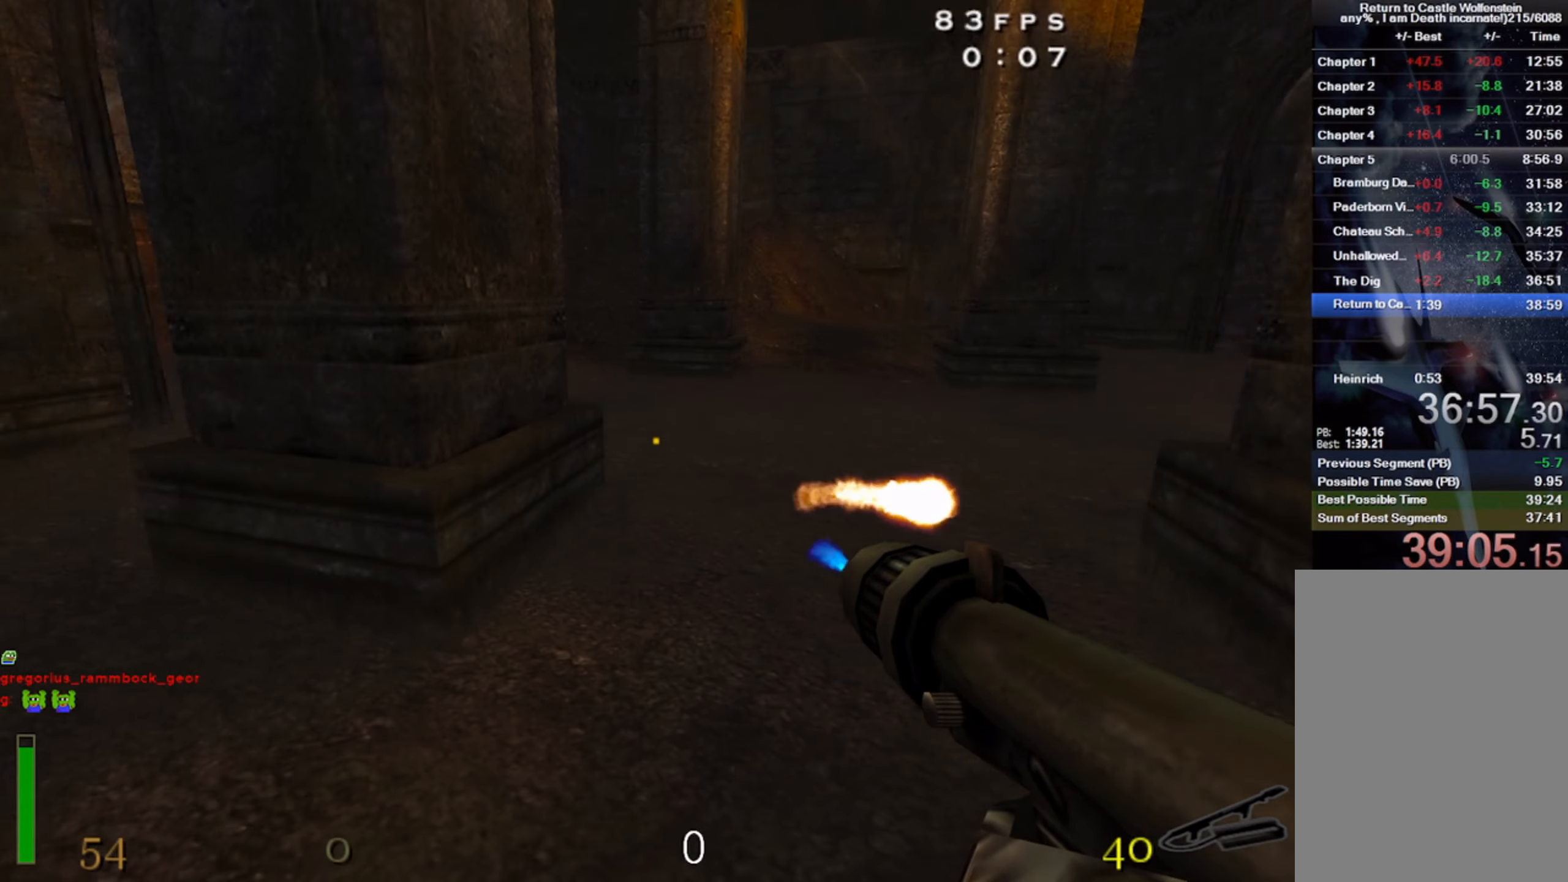
{"keys": [], "mouse": [], "events": [[216, "mouse_left", "down"], [400, "mouse_left", "up"]]}
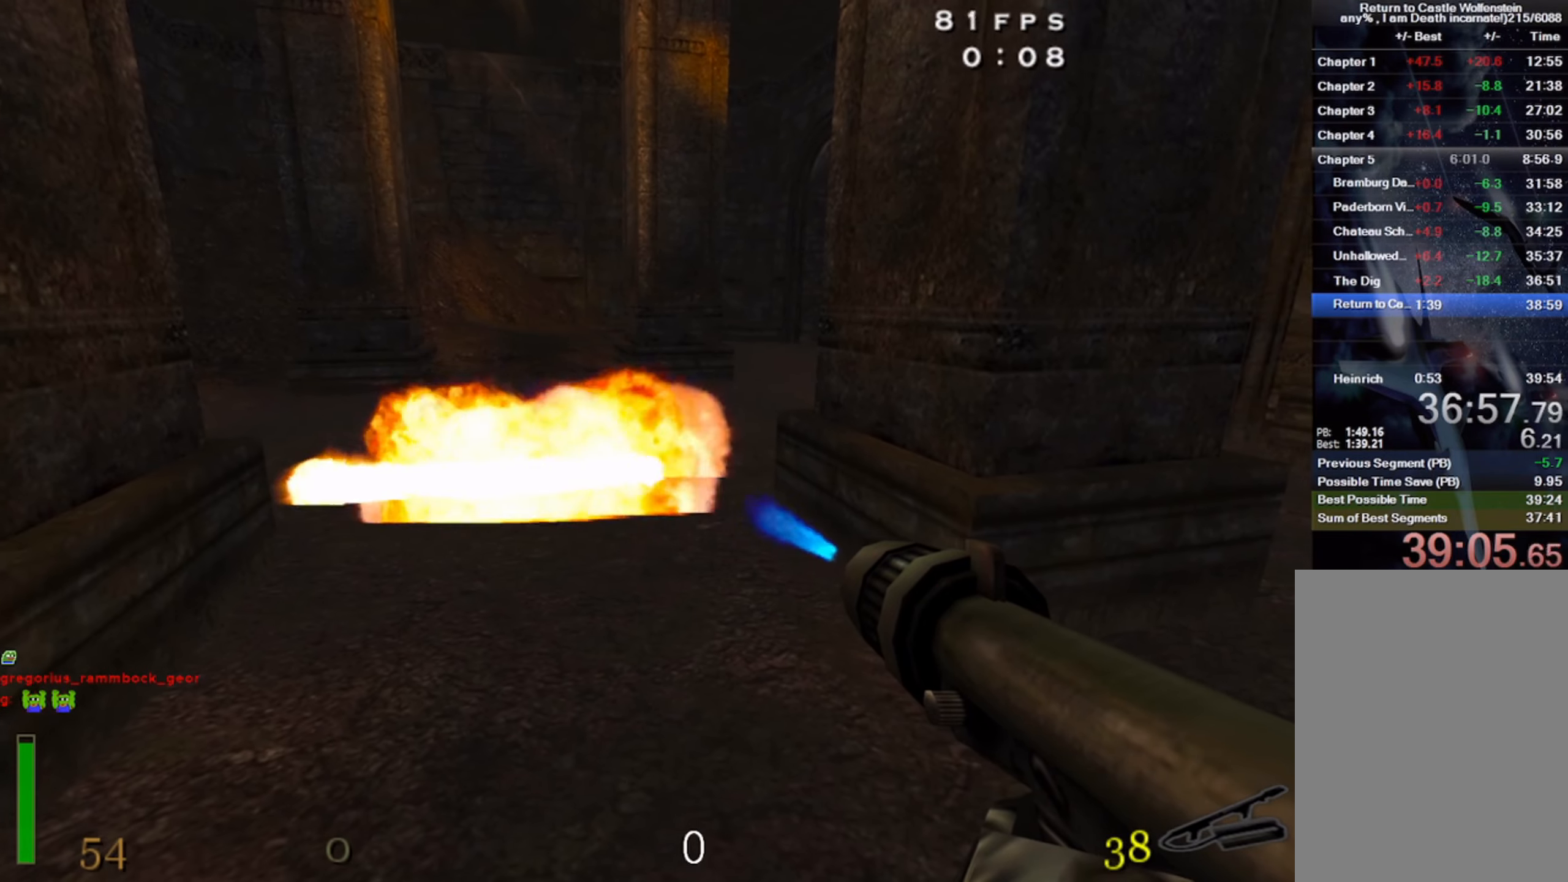
{"keys": [], "mouse": [], "events": [[133, "mouse_left", "down"], [333, "mouse_left", "up"]]}
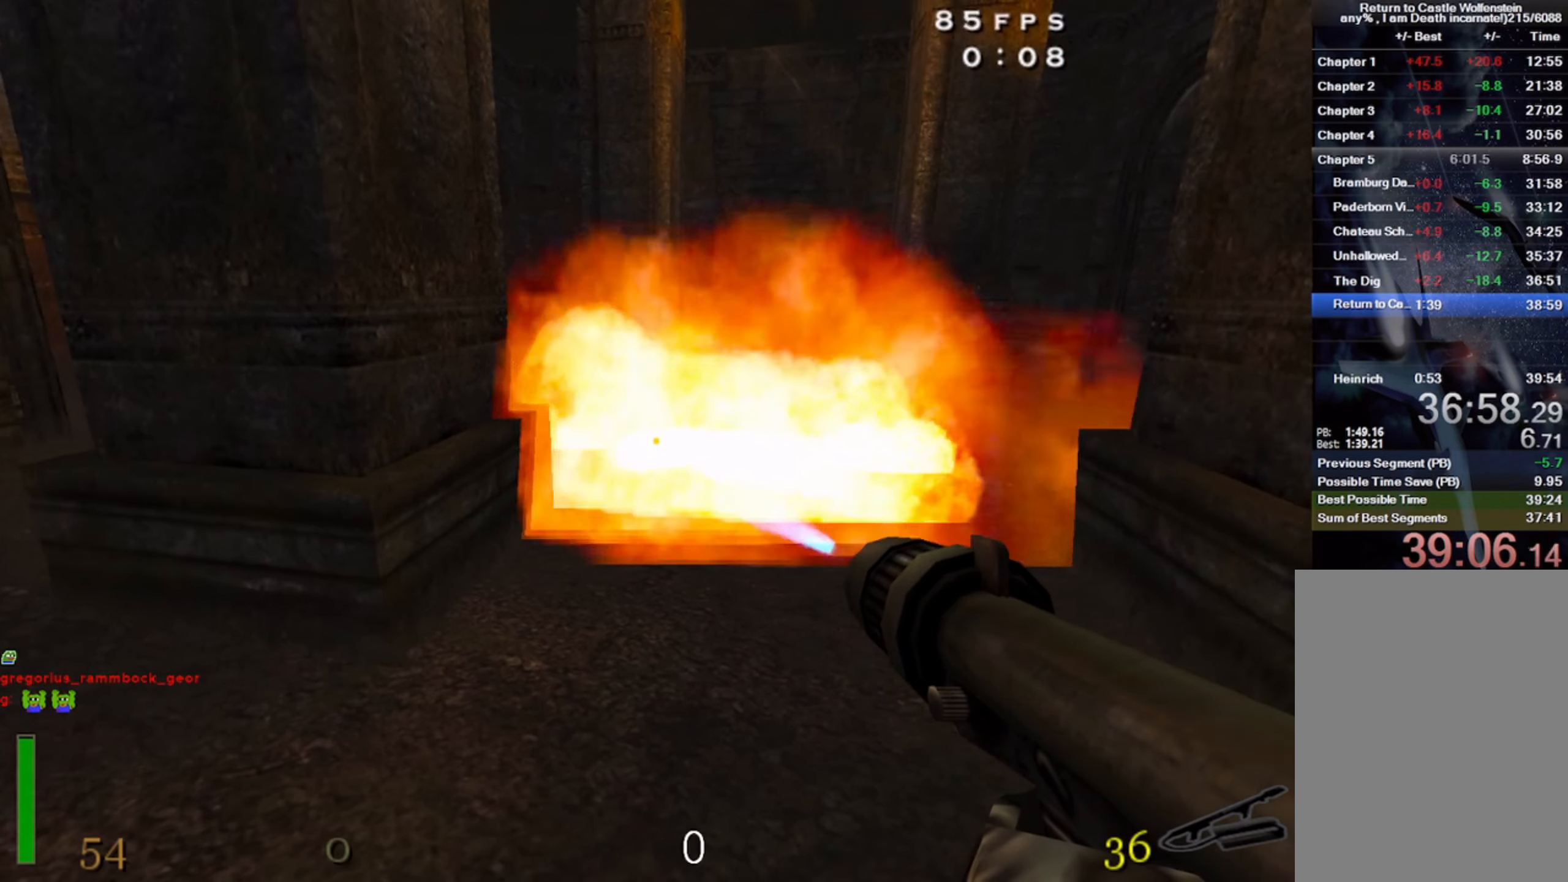
{"keys": [], "mouse": [], "events": []}
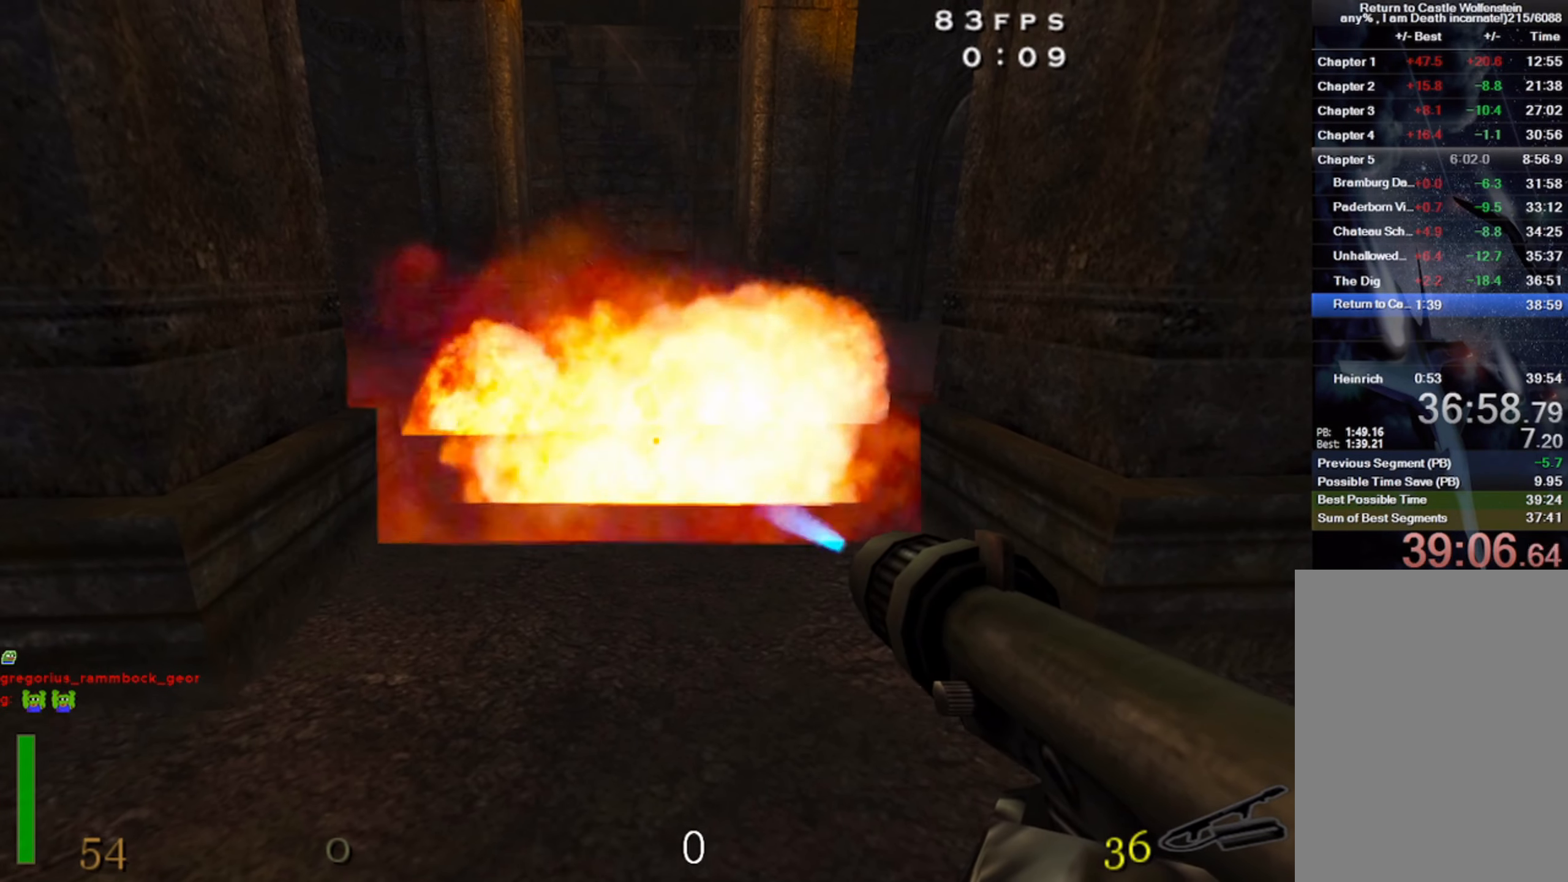
{"keys": ["w"], "mouse": [], "events": [[433, "w", "down"]]}
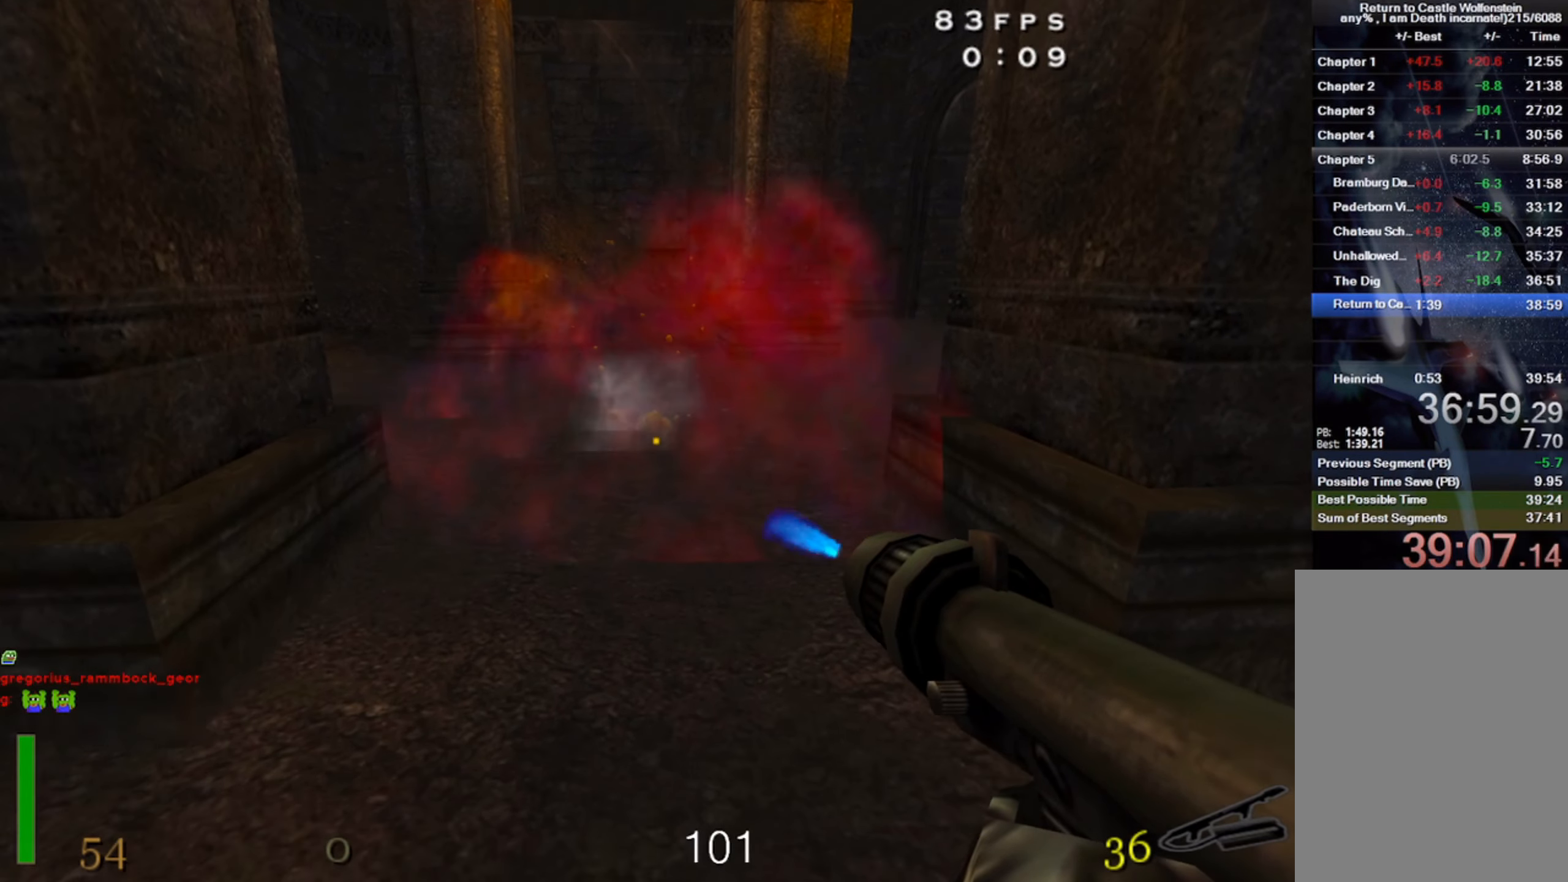
{"keys": ["w"], "mouse": [], "events": []}
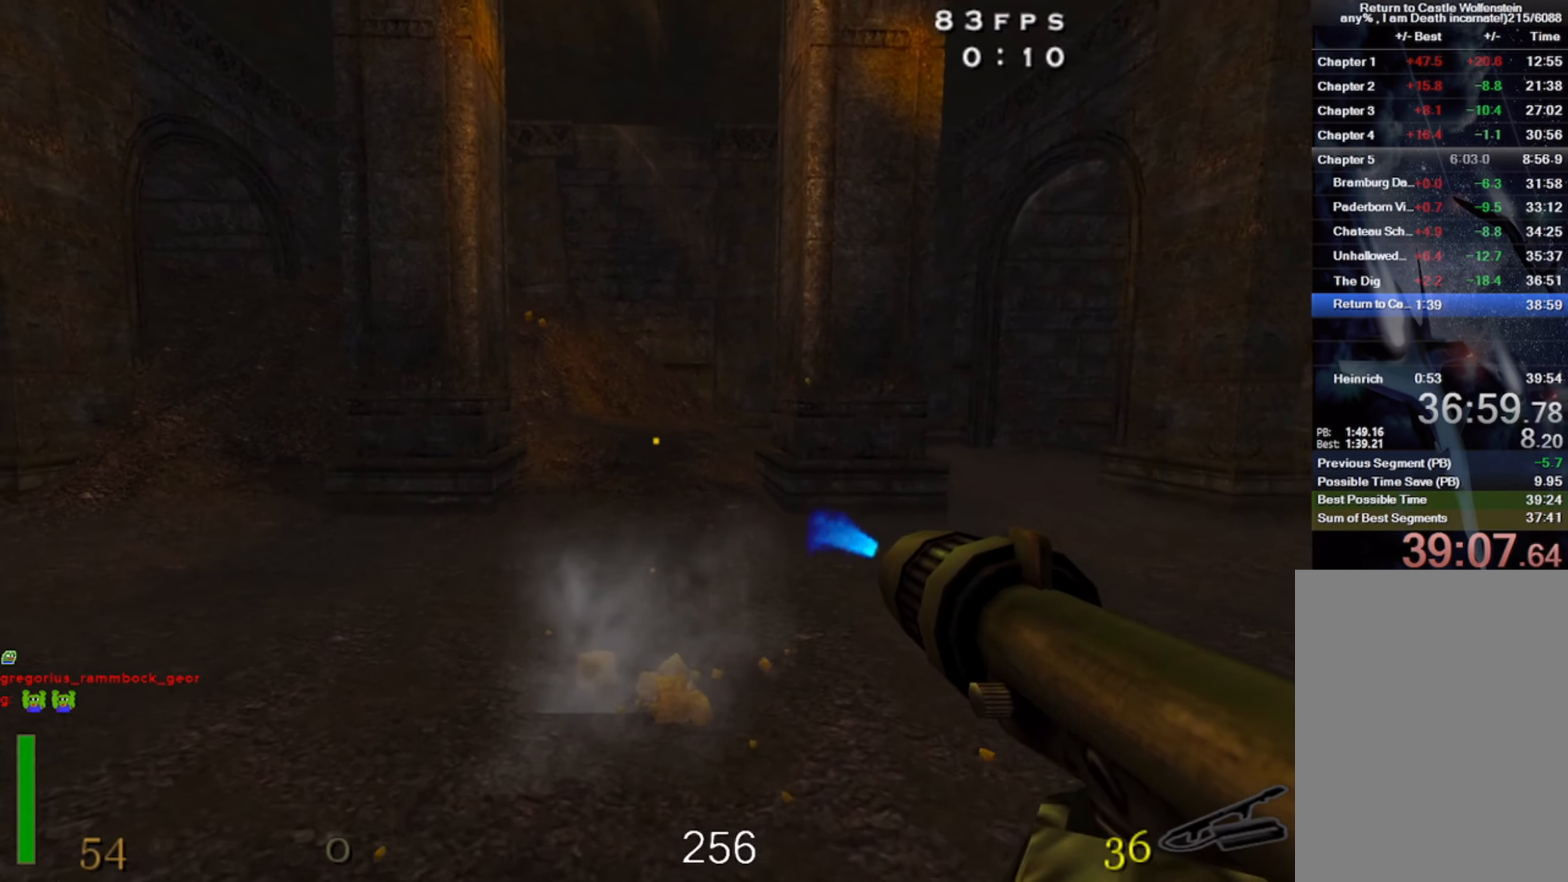
{"keys": [], "mouse": ["left"], "events": [[266, "w", "up"], [466, "mouse_left", "down"]]}
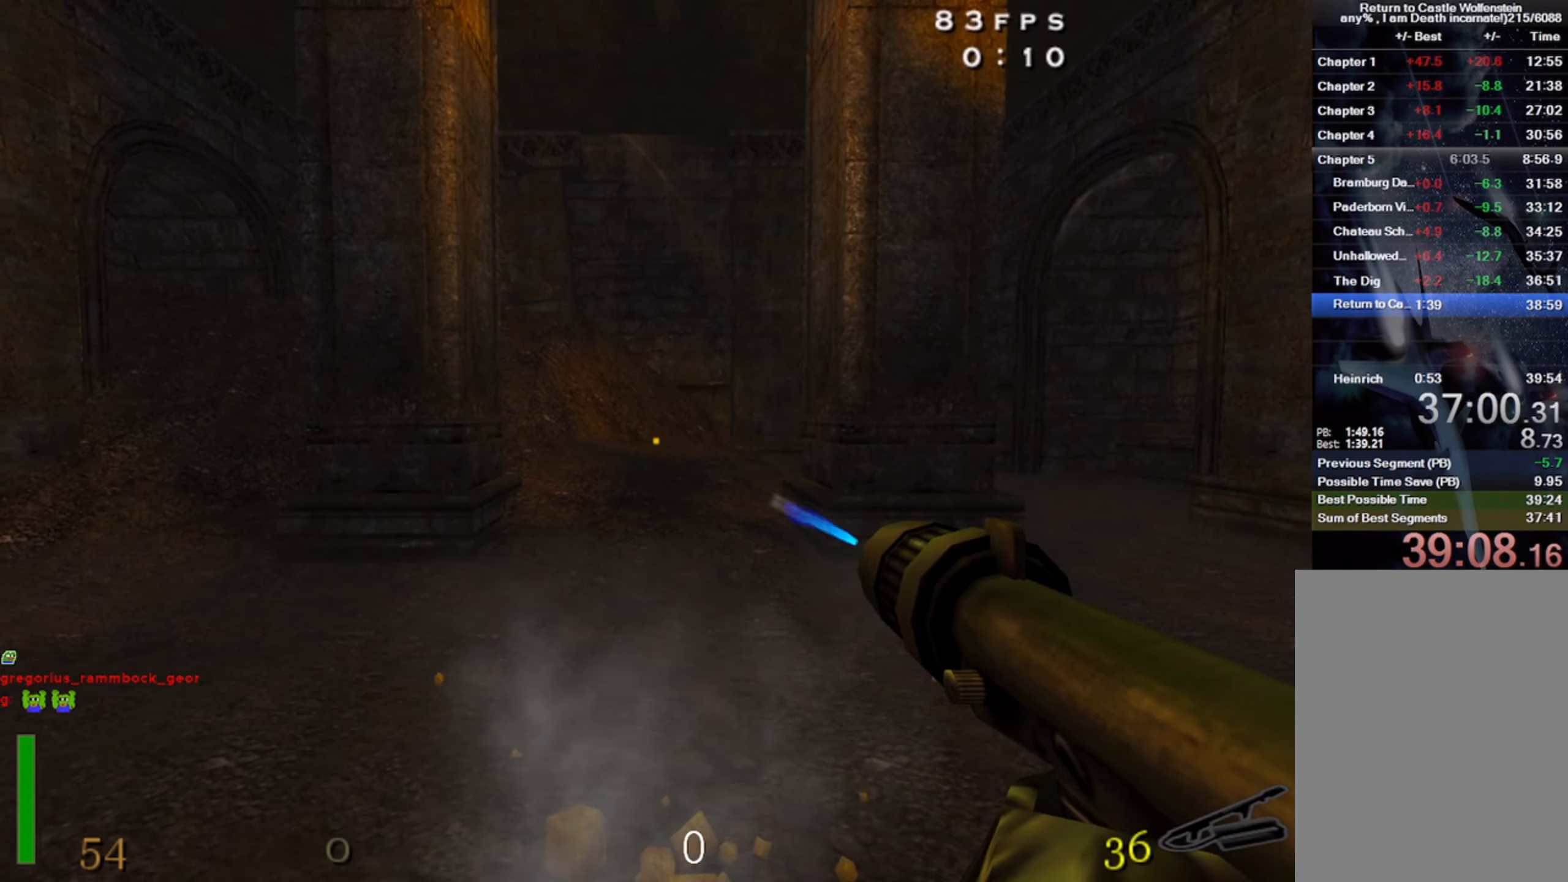
{"keys": [], "mouse": ["left"], "events": [[133, "mouse_left", "up"], [366, "mouse_left", "down"]]}
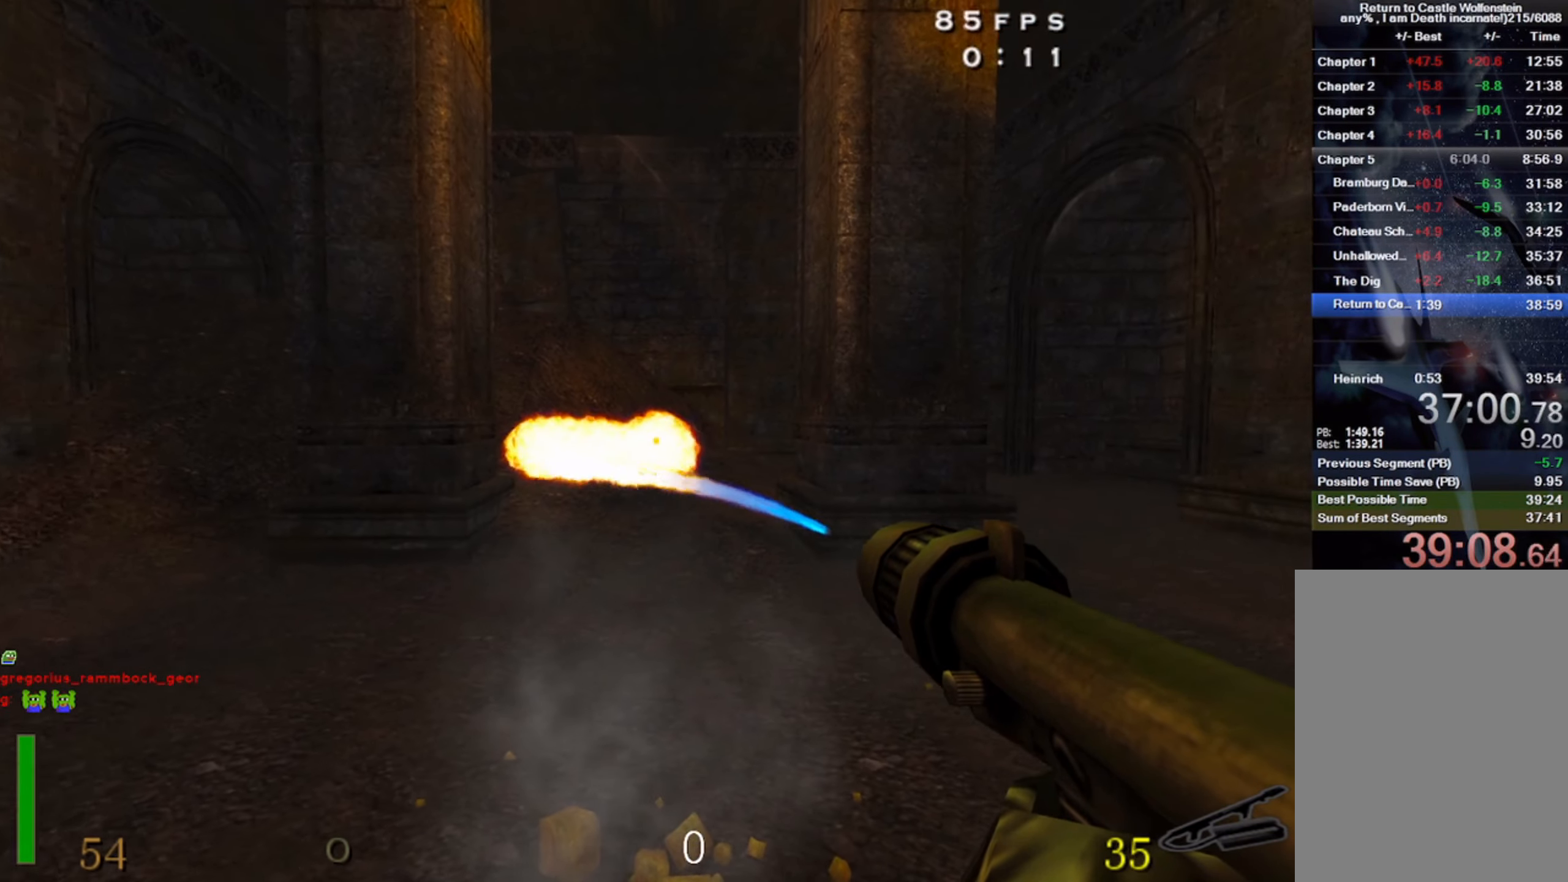
{"keys": [], "mouse": [], "events": [[16, "mouse_left", "up"], [266, "mouse_left", "down"], [433, "mouse_left", "up"]]}
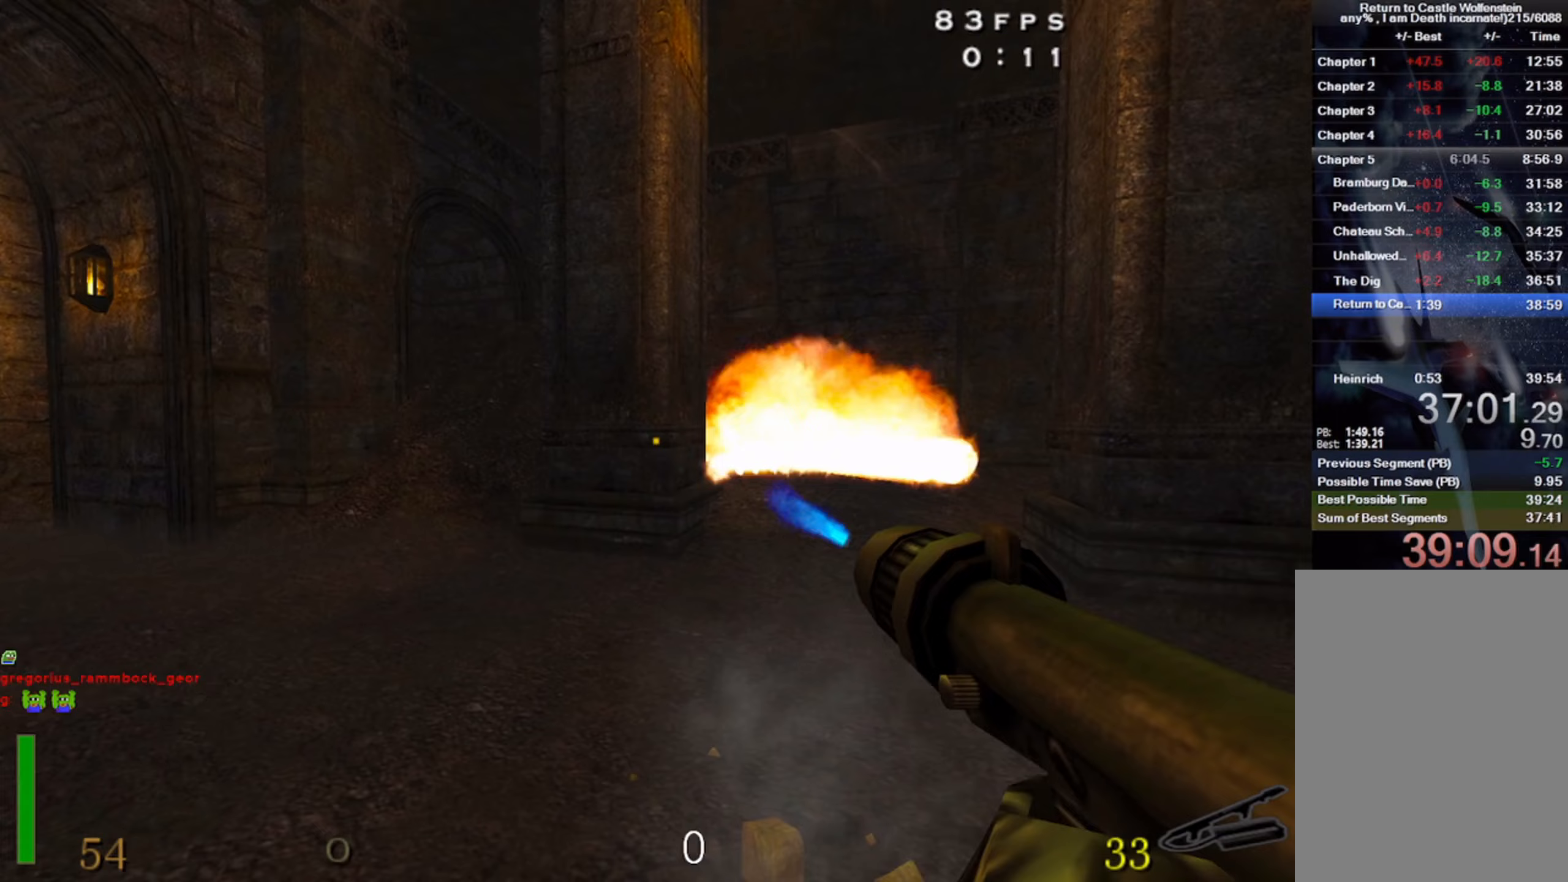
{"keys": [], "mouse": [], "events": [[83, "s", "down"], [217, "s", "up"]]}
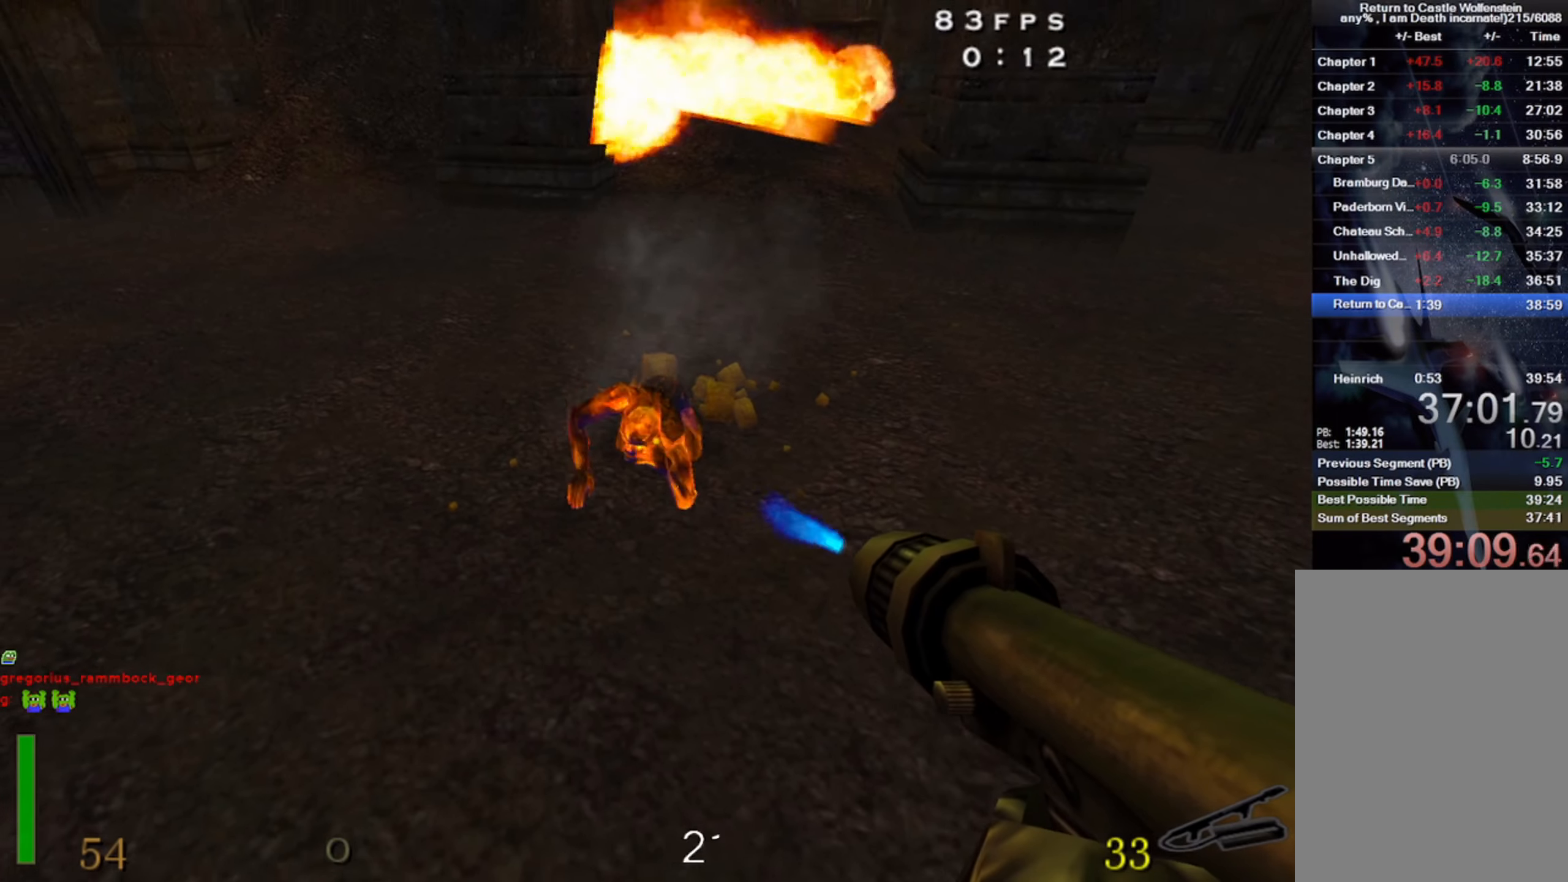
{"keys": [], "mouse": [], "events": [[167, "g", "down"], [267, "g", "up"], [350, "g", "down"], [450, "g", "up"]]}
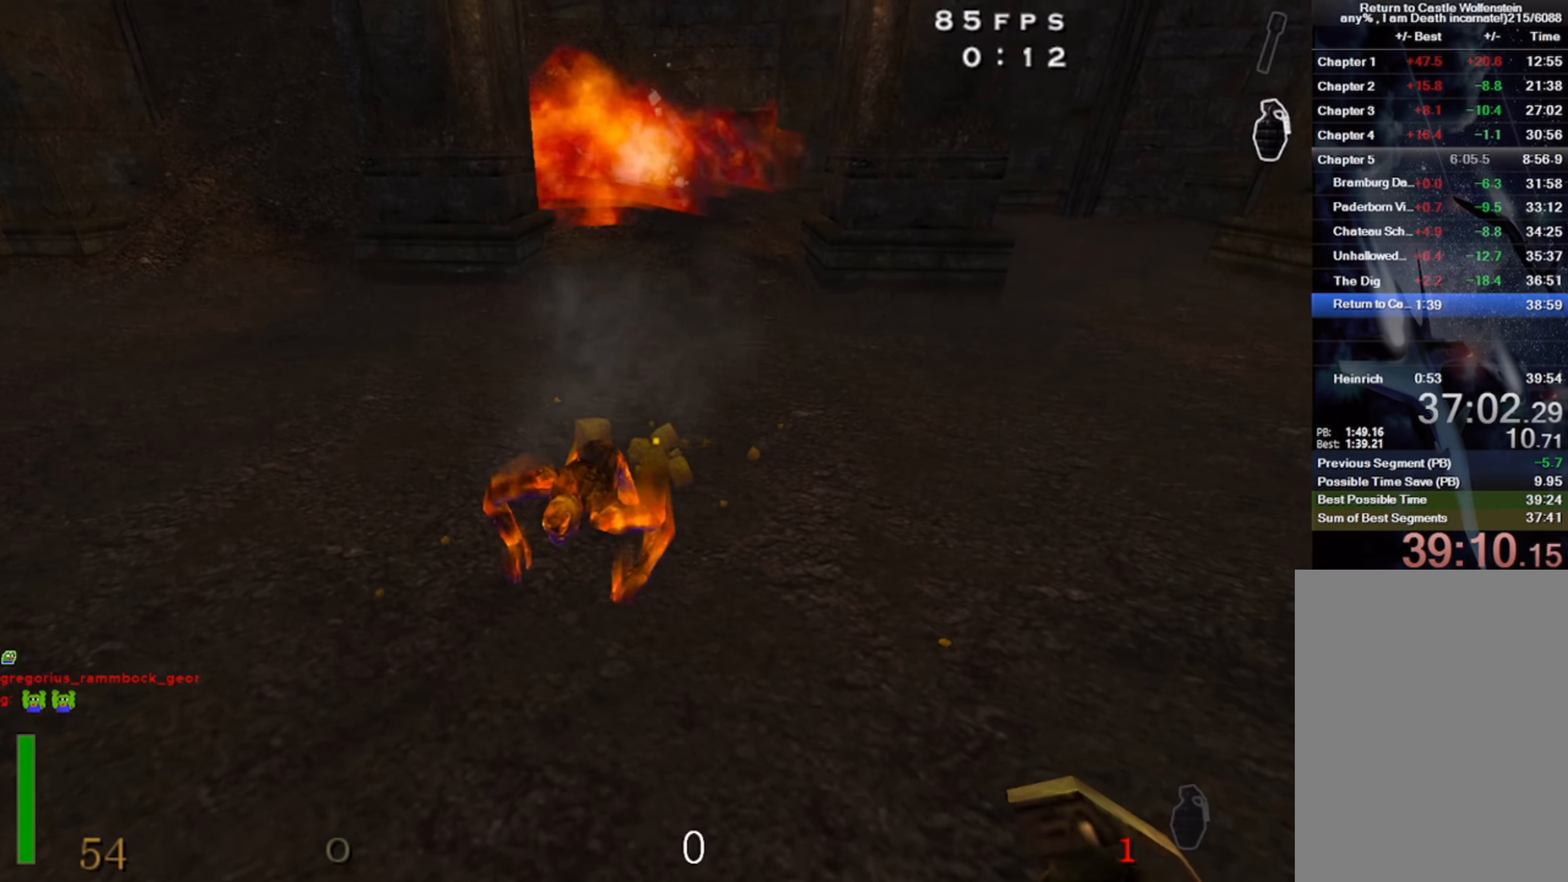
{"keys": ["c"], "mouse": [], "events": [[467, "c", "down"]]}
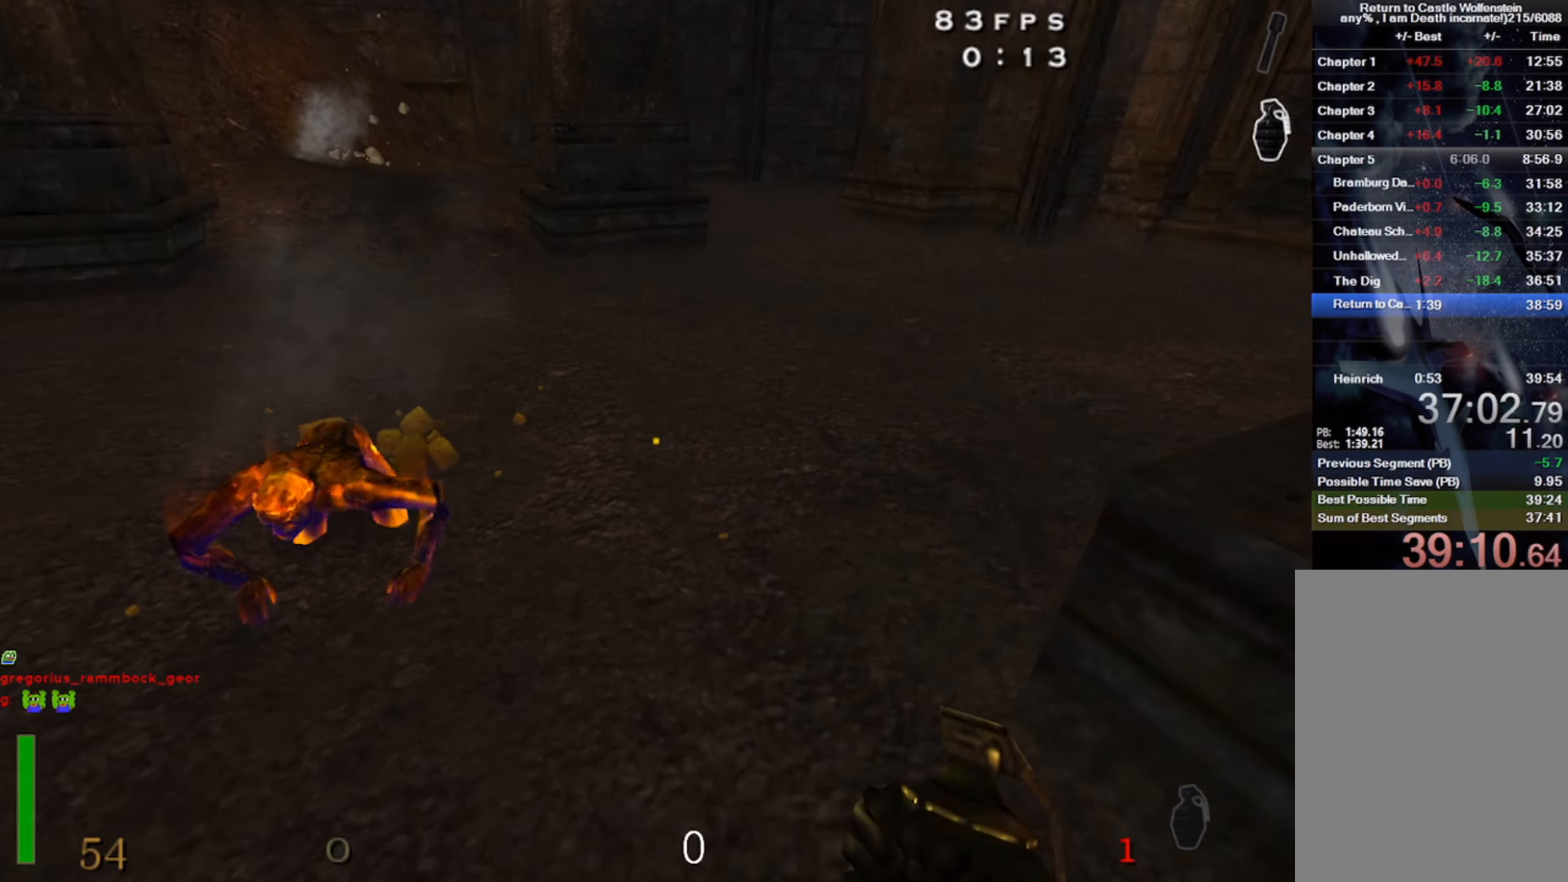
{"keys": ["c"], "mouse": [], "events": [[17, "a", "down"], [367, "w", "down"], [433, "w", "up"], [450, "a", "up"]]}
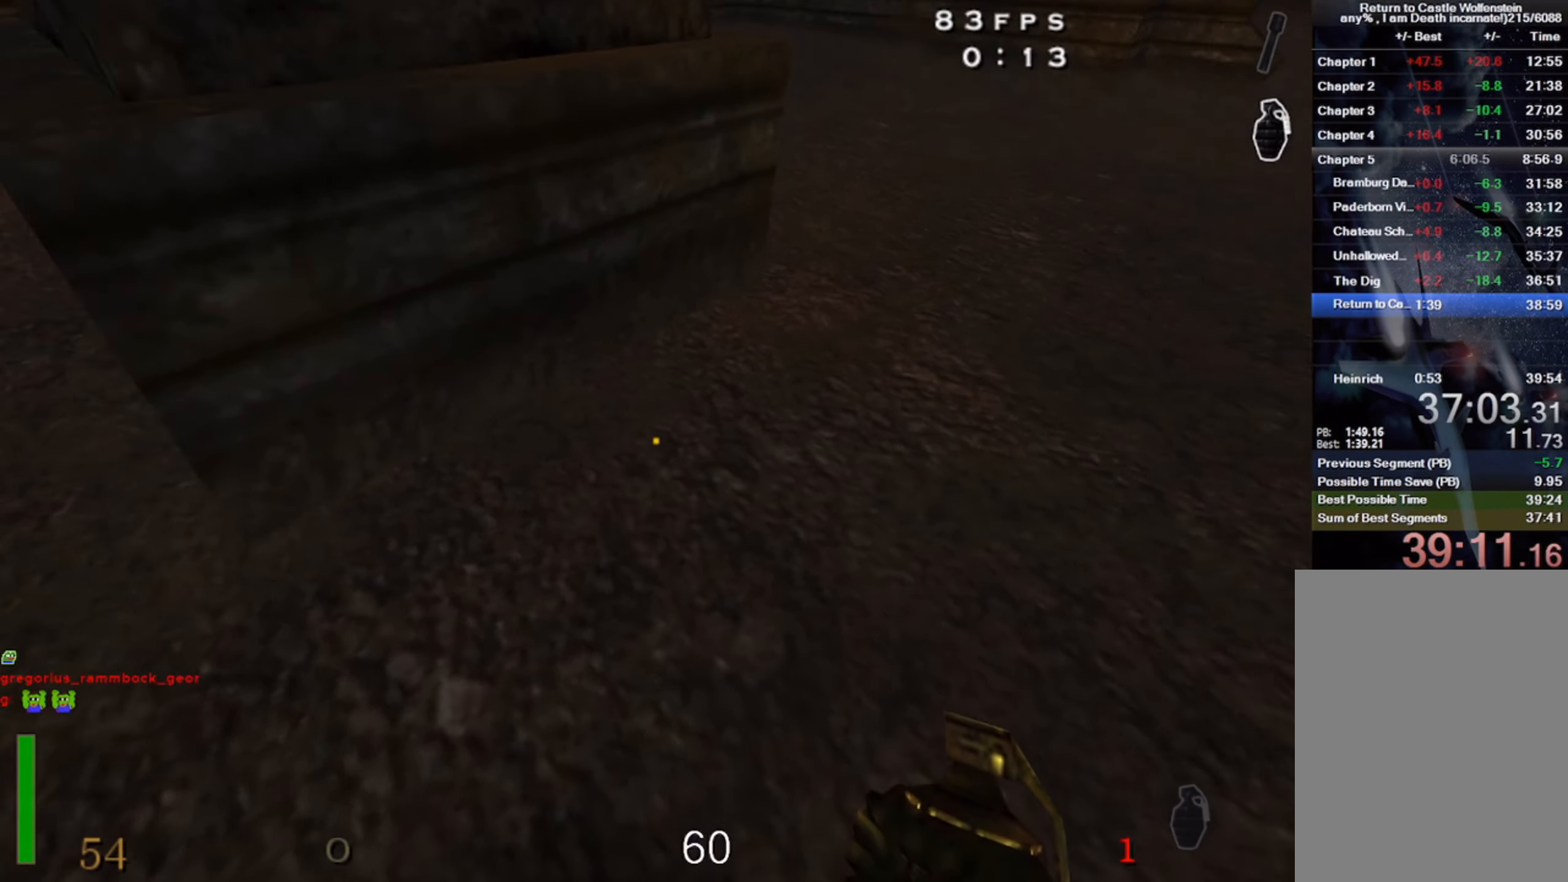
{"keys": ["c"], "mouse": [], "events": [[217, "mouse_left", "down"], [333, "mouse_left", "up"]]}
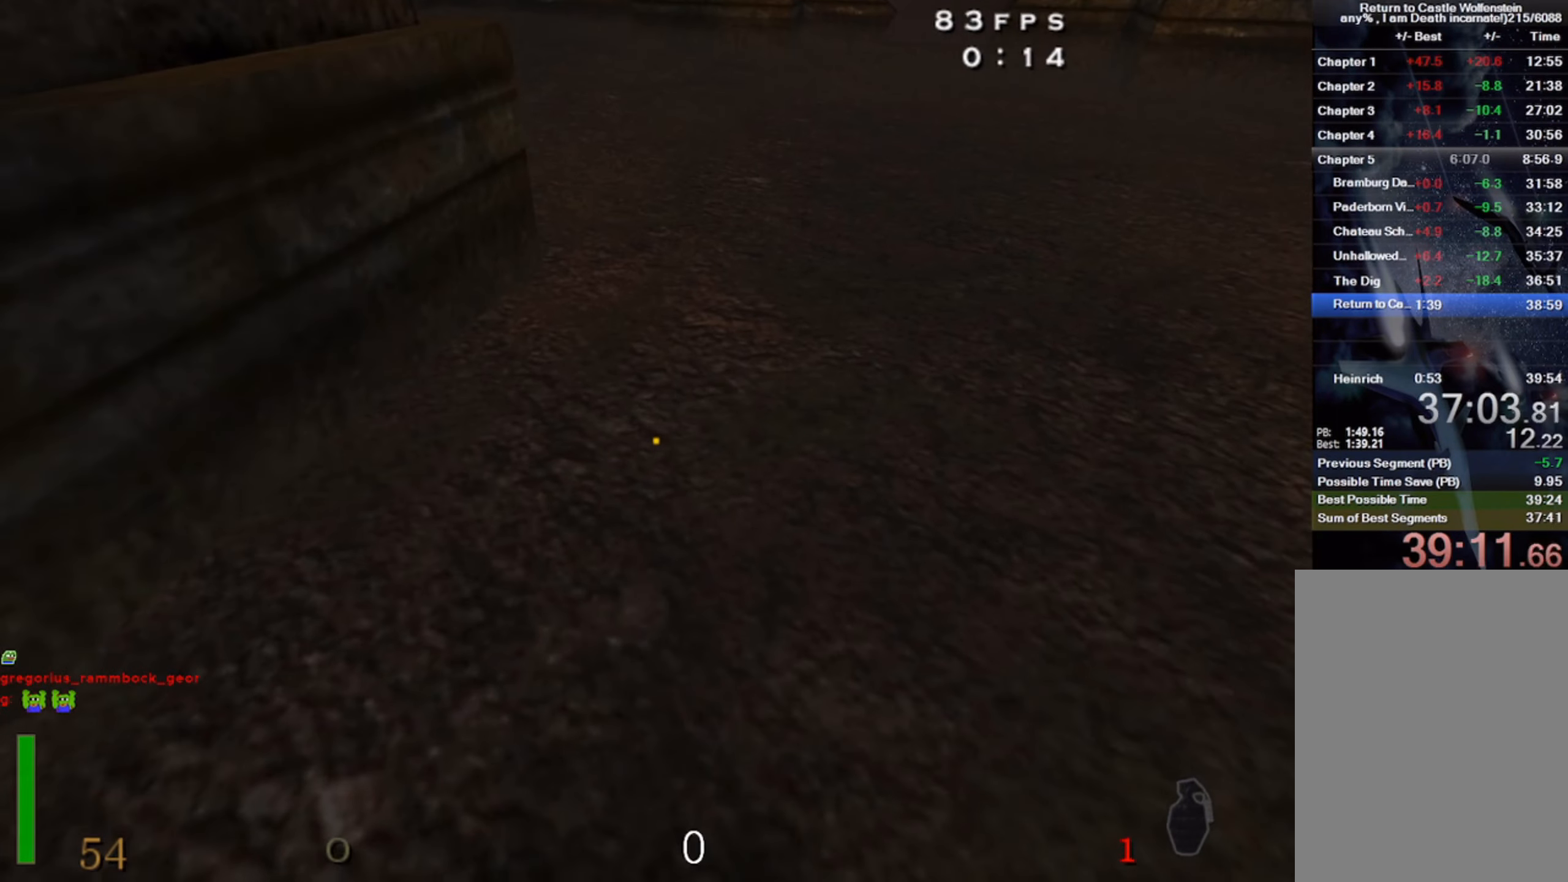
{"keys": ["w"], "mouse": [], "events": [[83, "c", "up"], [150, "w", "down"]]}
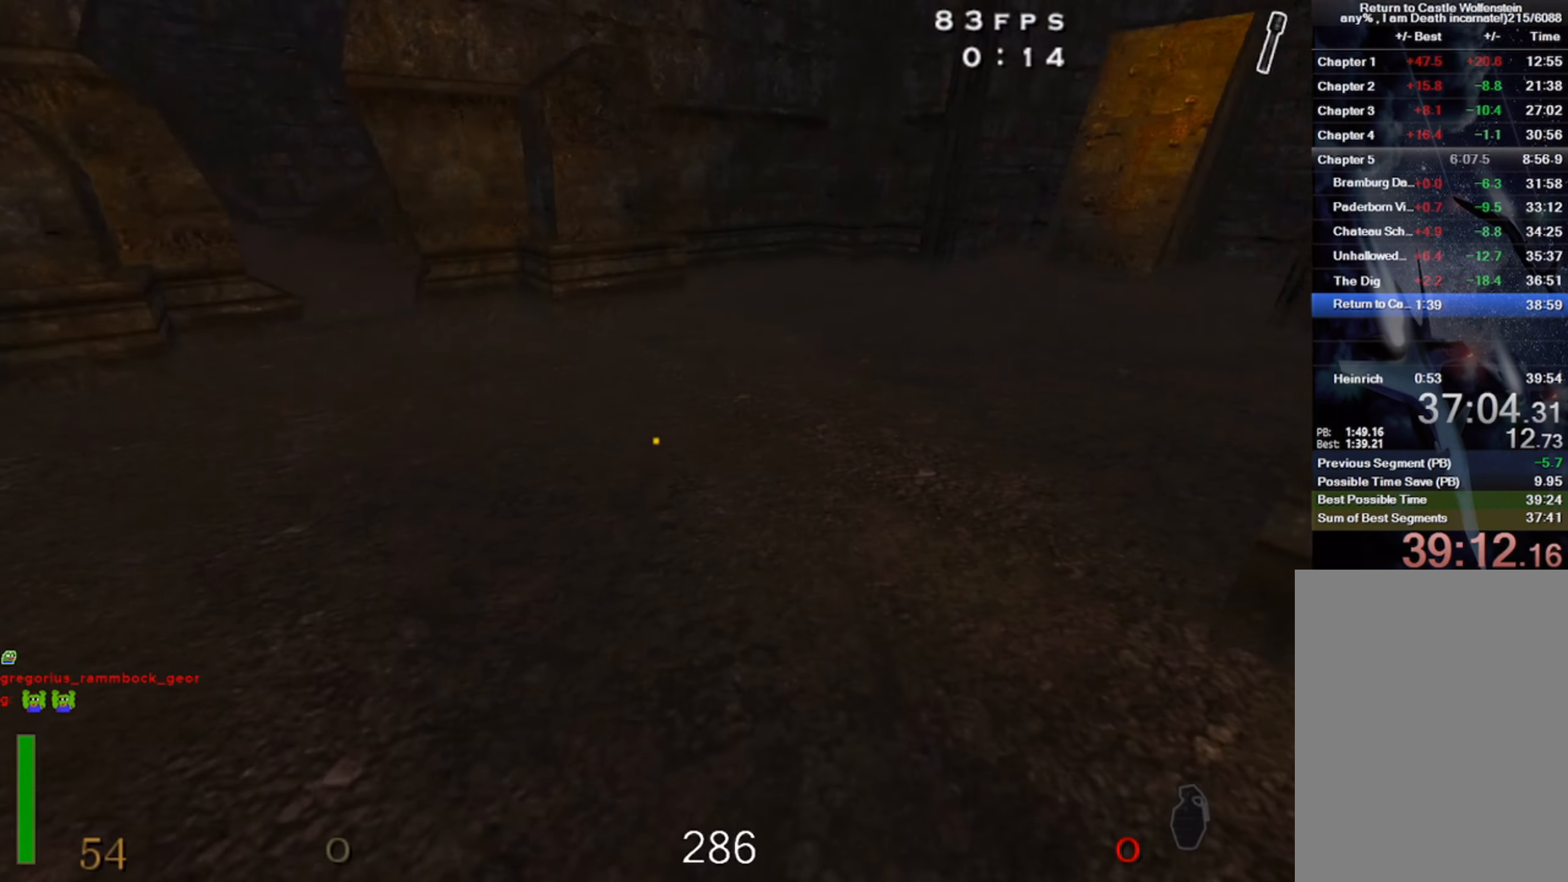
{"keys": ["w"], "mouse": [], "events": [[33, "ctrl", "down"], [183, "ctrl", "up"]]}
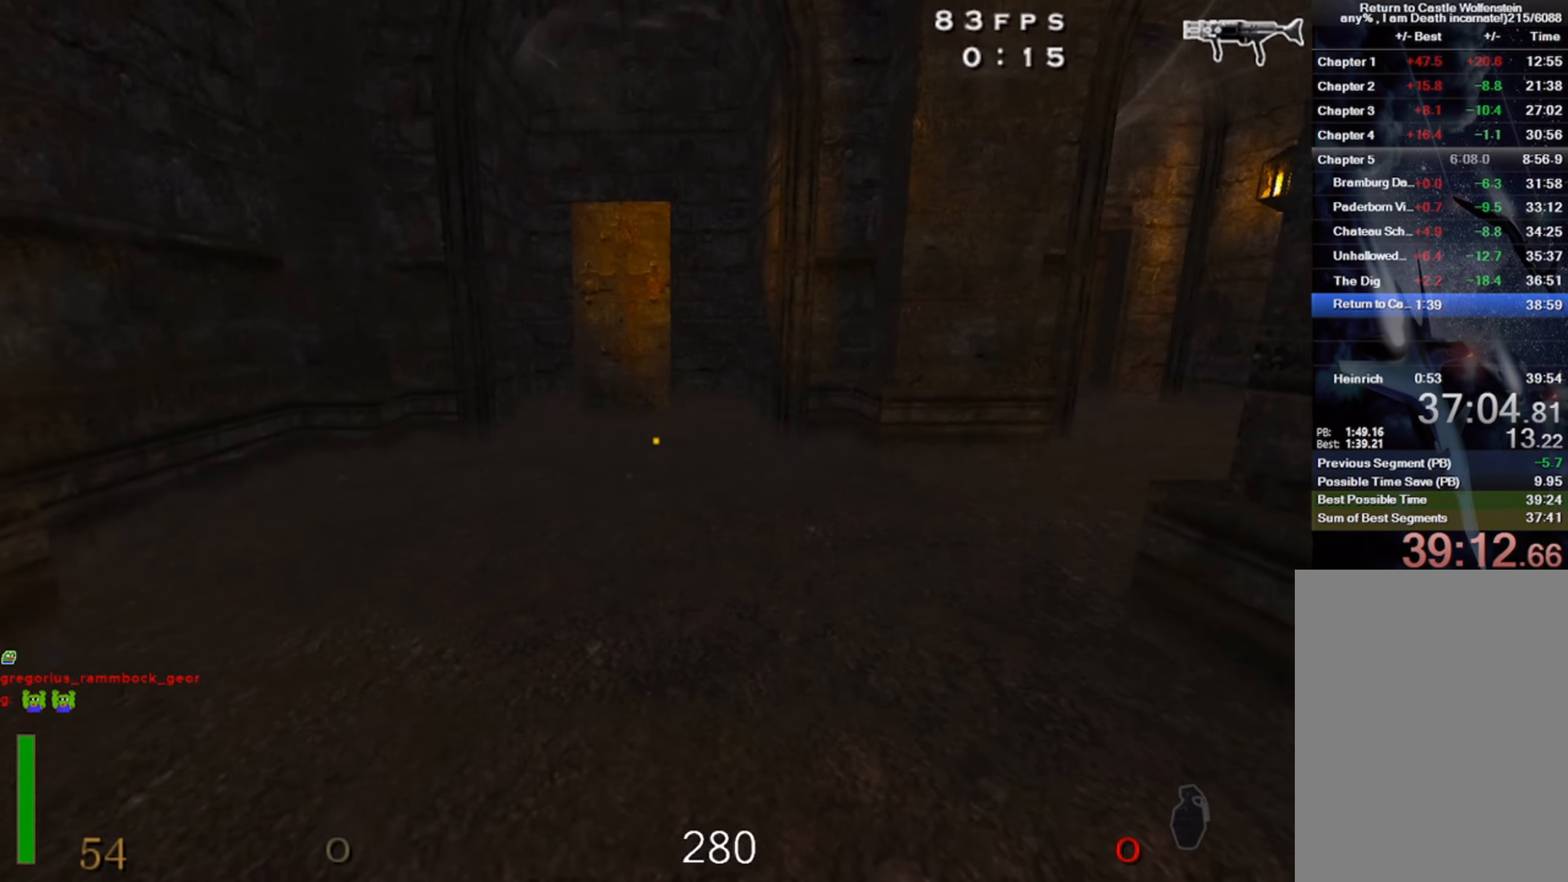
{"keys": ["a", "w"], "mouse": [], "events": [[467, "a", "down"]]}
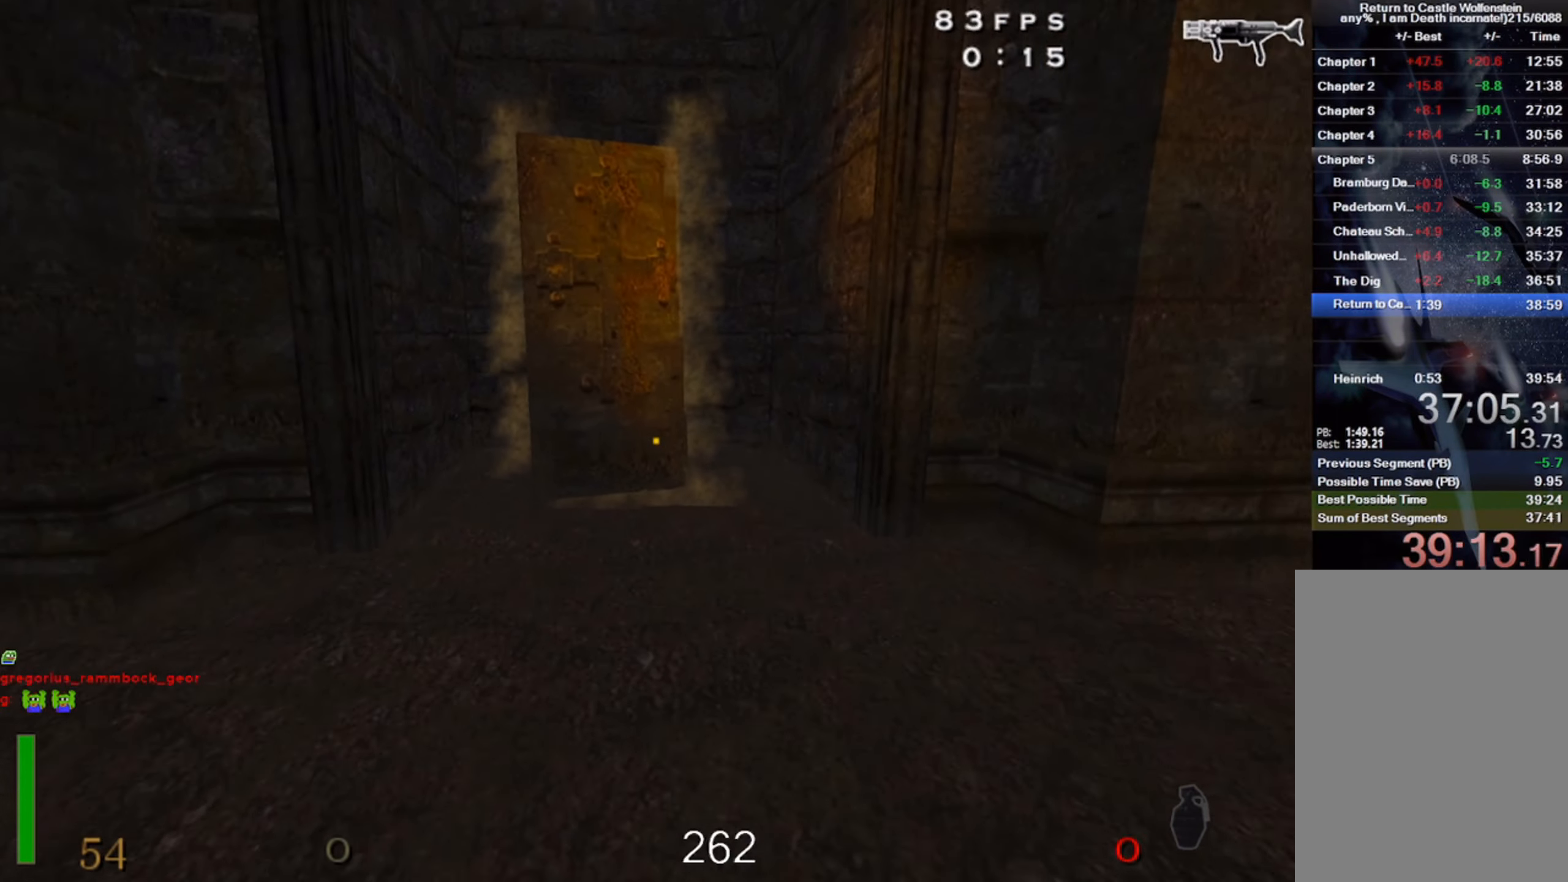
{"keys": [], "mouse": ["left"], "events": [[117, "mouse_left", "down"], [267, "a", "up"], [300, "w", "up"]]}
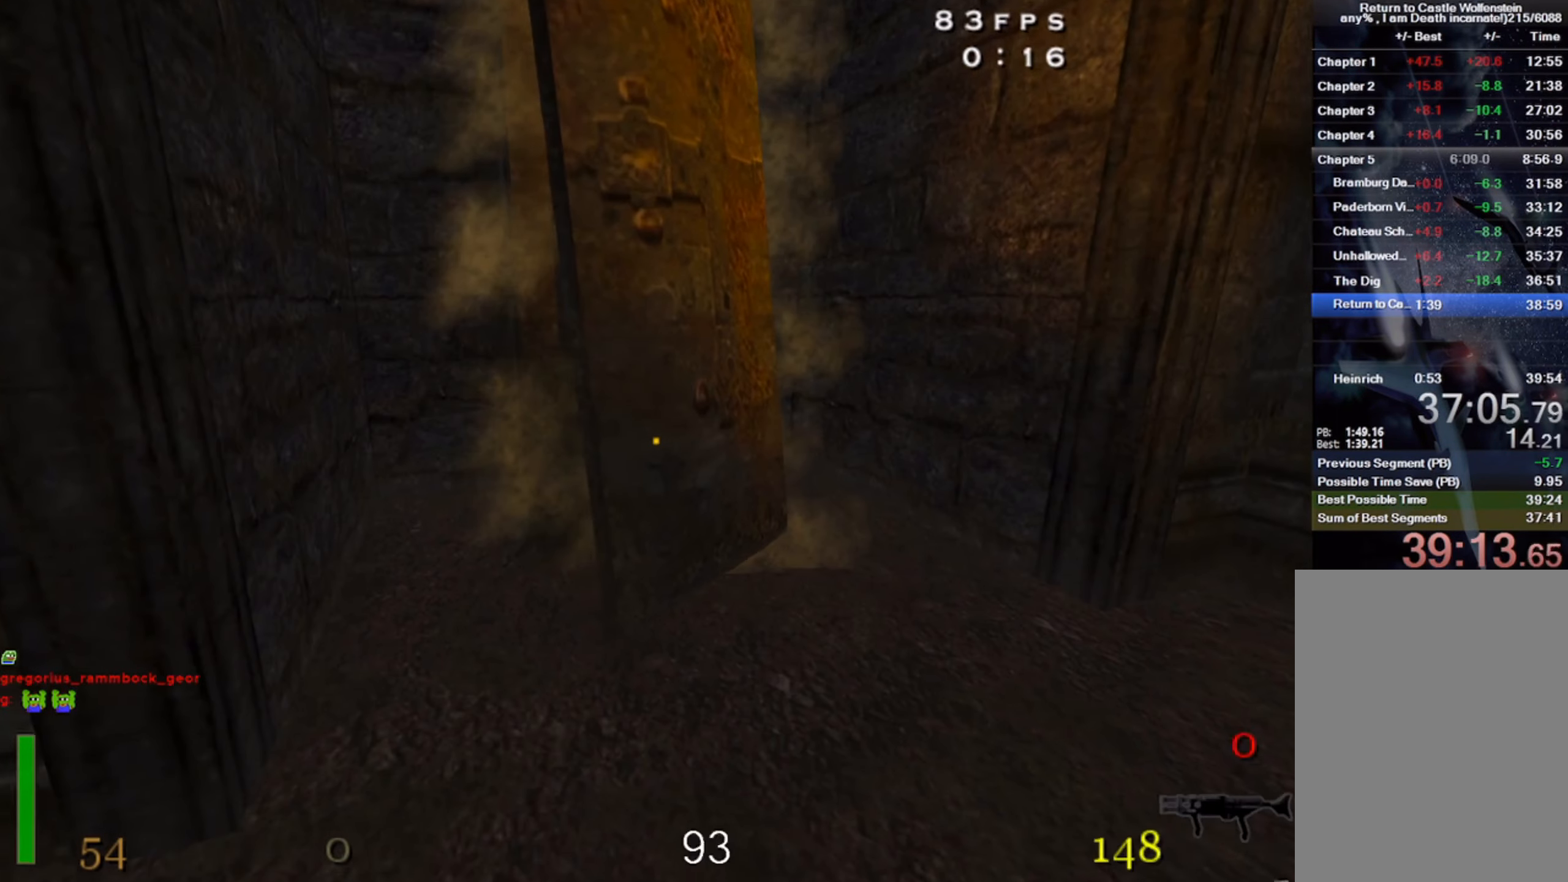
{"keys": [], "mouse": ["left"], "events": []}